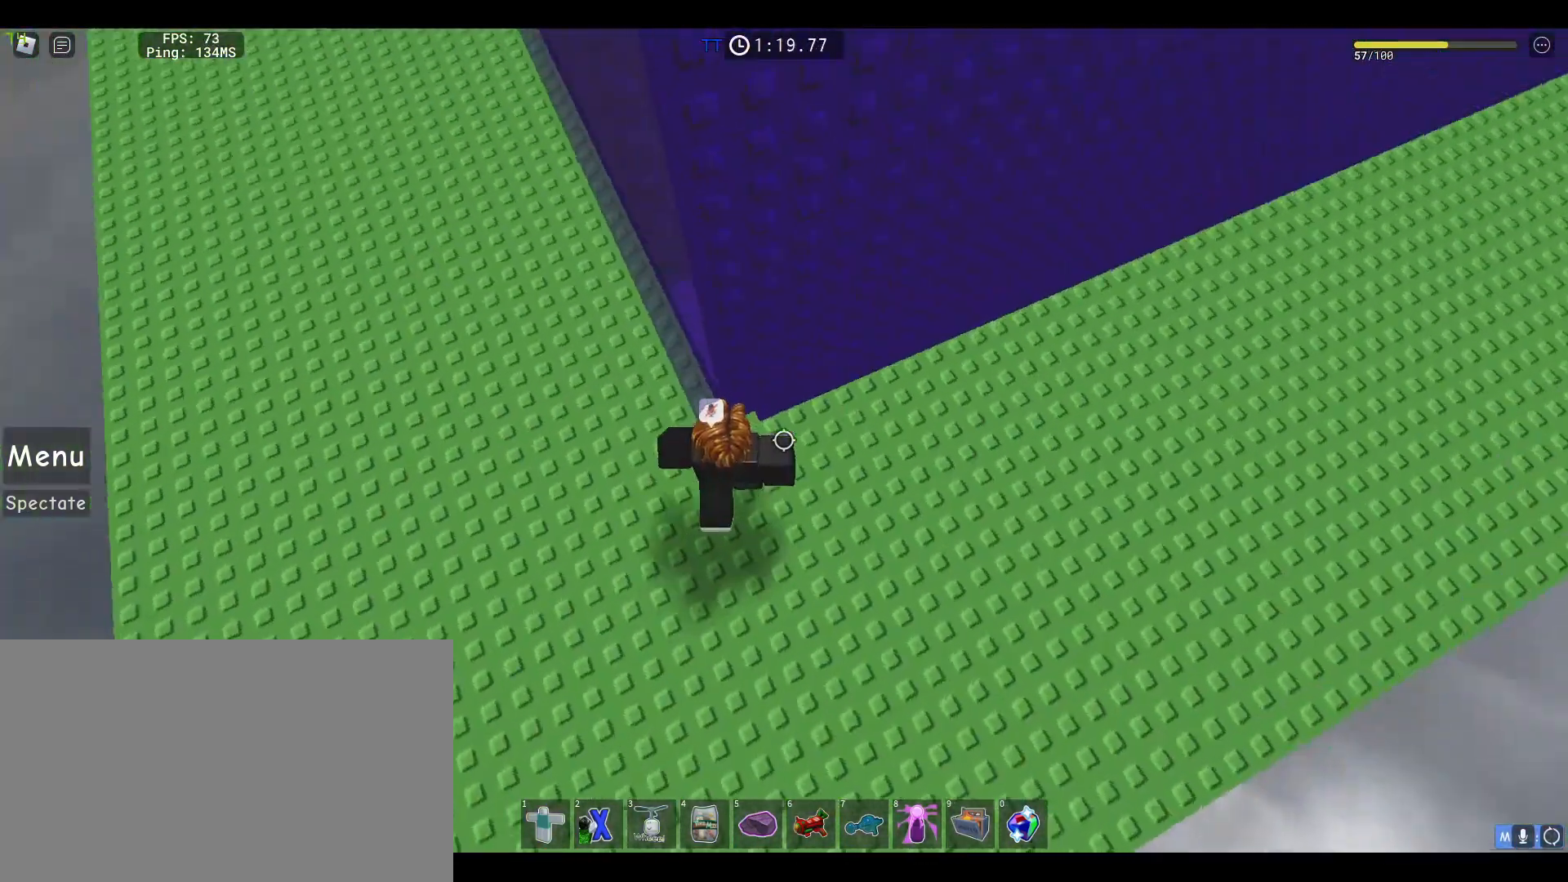
Gameplay with keyboard and mouse; each line is a JSON object with the keys and mouse buttons held at the frame after it. "events" lists presses ("down") and releases ("up") of "1", "2", "3", "4", "5", "a", "alt", "c", "caps_lock", "ctrl", "d", "e", "f", "g", "q", "r", "s", "shift", "space", "t", "tab", "v", "w", "x", "z", "mouse_left", "mouse_wheel" and "mouse_right" between this image and that frame as [ms after this image, input, new state], when the widget could be followed in between. "mouse_left", "mouse_wheel", "mouse_right" = the "left", "wheel", "right" buttons of the "mouse" list. No other keys are recorded. "wheel" means that the mouse wheel is clicked or scrolled. Not read: mouse_move.
{"keys": ["space", "w"], "mouse": ["right"], "events": [[17, "w", "down"], [67, "d", "up"], [150, "f", "down"], [250, "f", "up"], [350, "f", "down"], [383, "f", "up"], [383, "space", "down"]]}
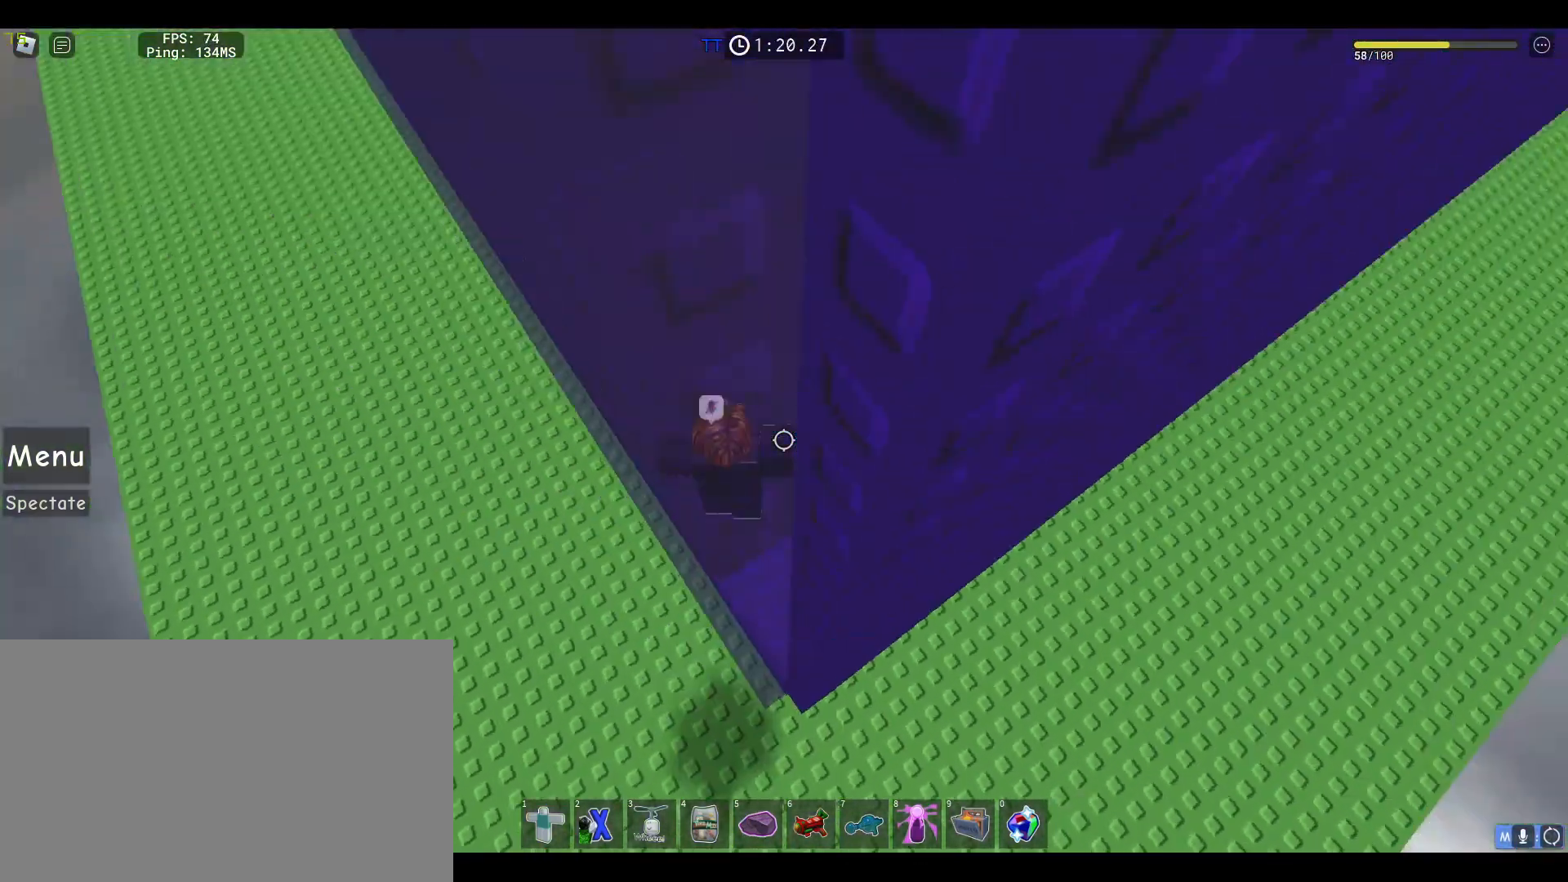
{"keys": ["space", "w"], "mouse": [], "events": [[167, "4", "down"], [167, "mouse_right", "up"], [317, "4", "up"], [400, "mouse_left", "down"], [500, "mouse_left", "up"]]}
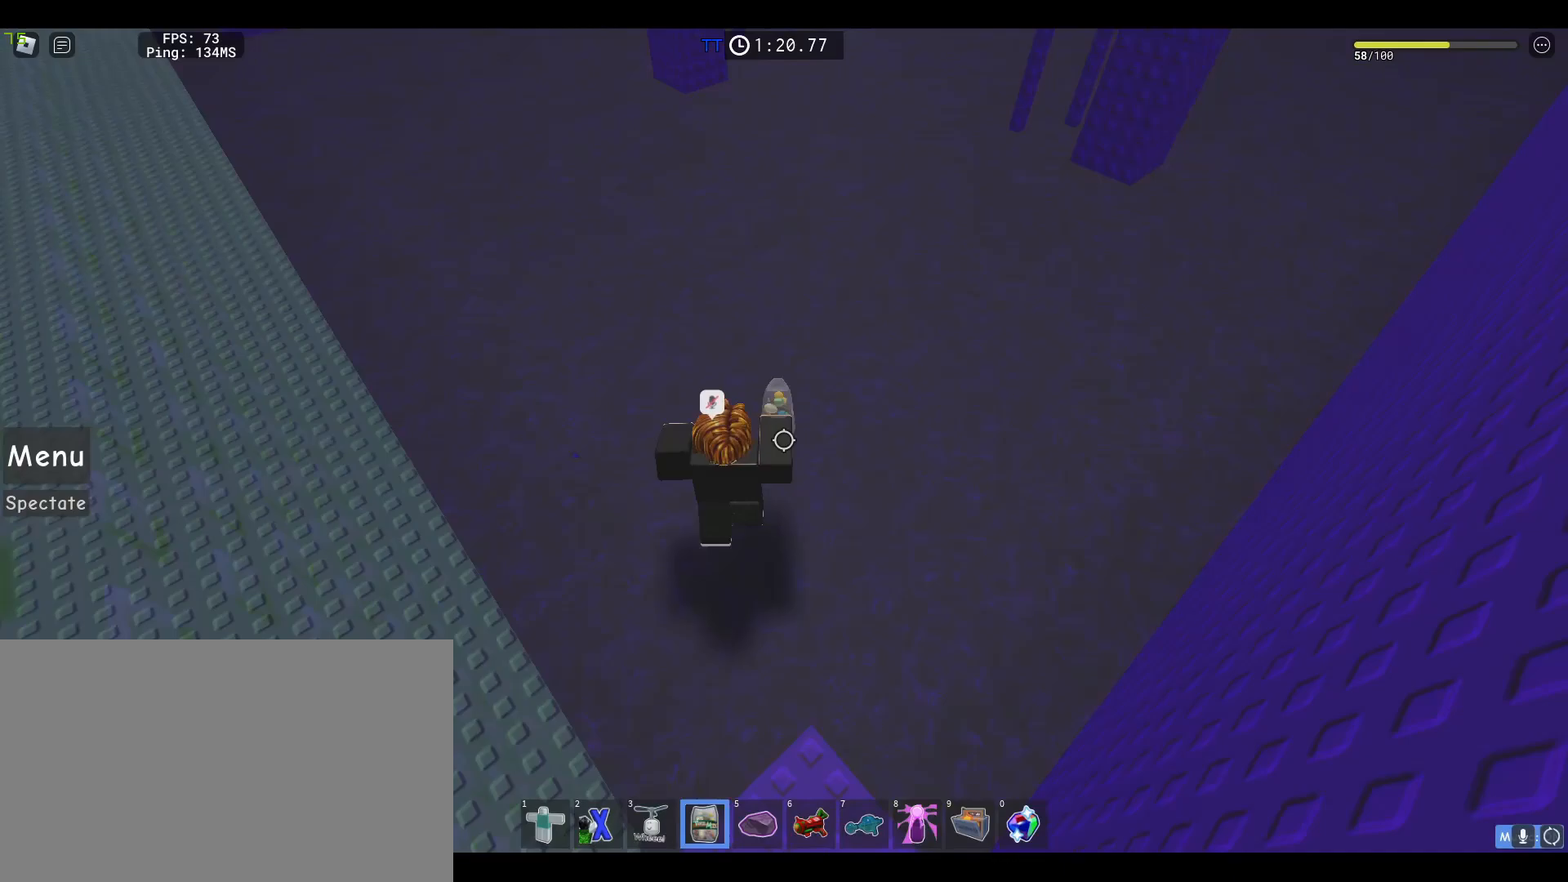
{"keys": ["space", "w"], "mouse": [], "events": [[100, "mouse_left", "down"], [233, "mouse_left", "up"]]}
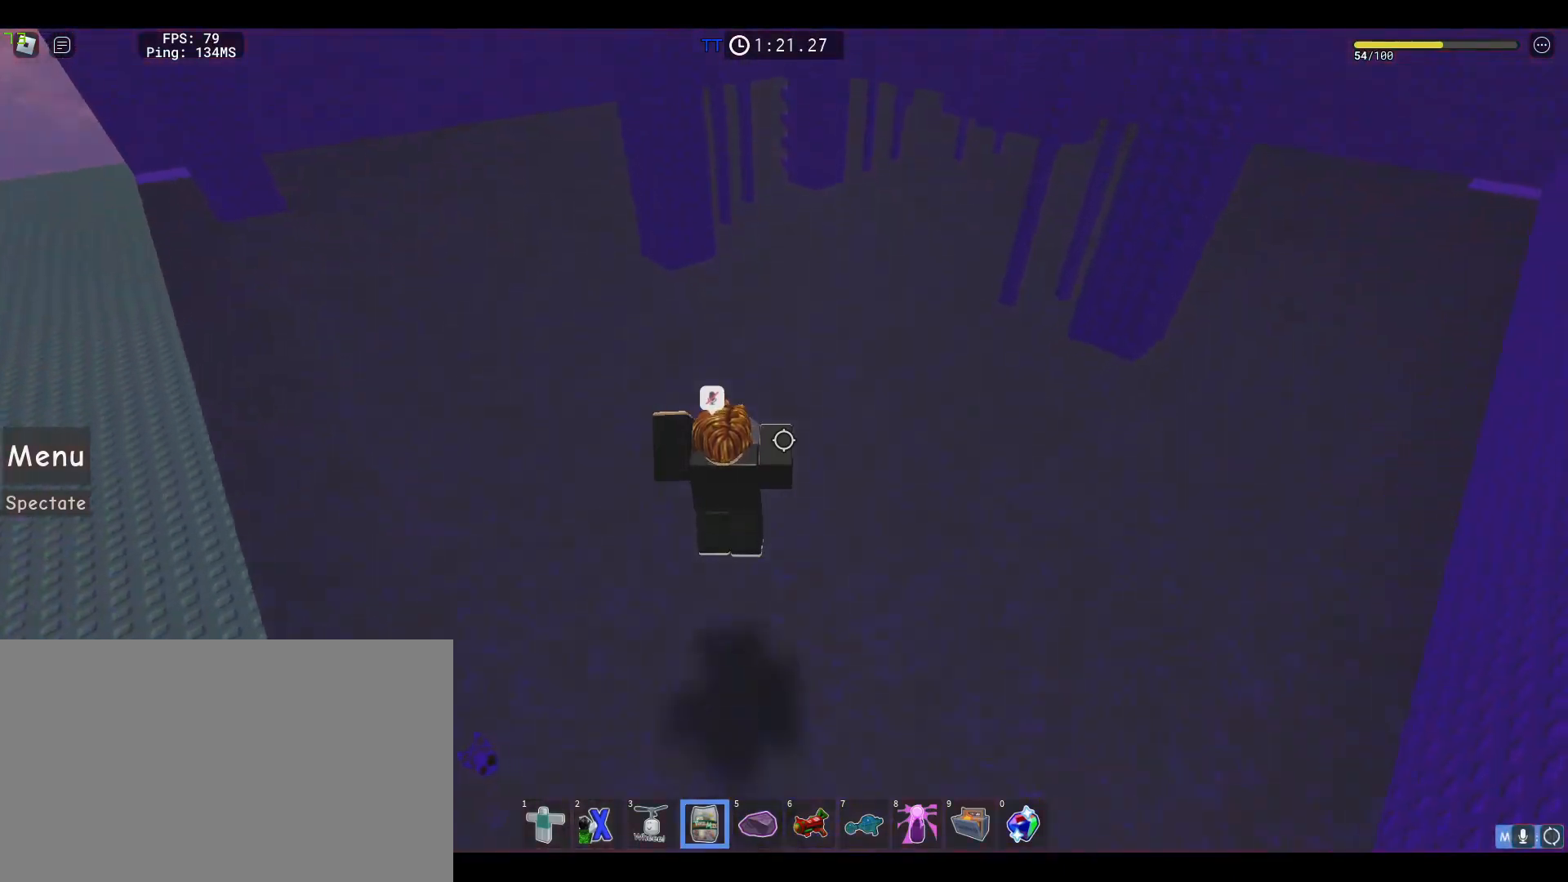
{"keys": ["space", "w"], "mouse": [], "events": []}
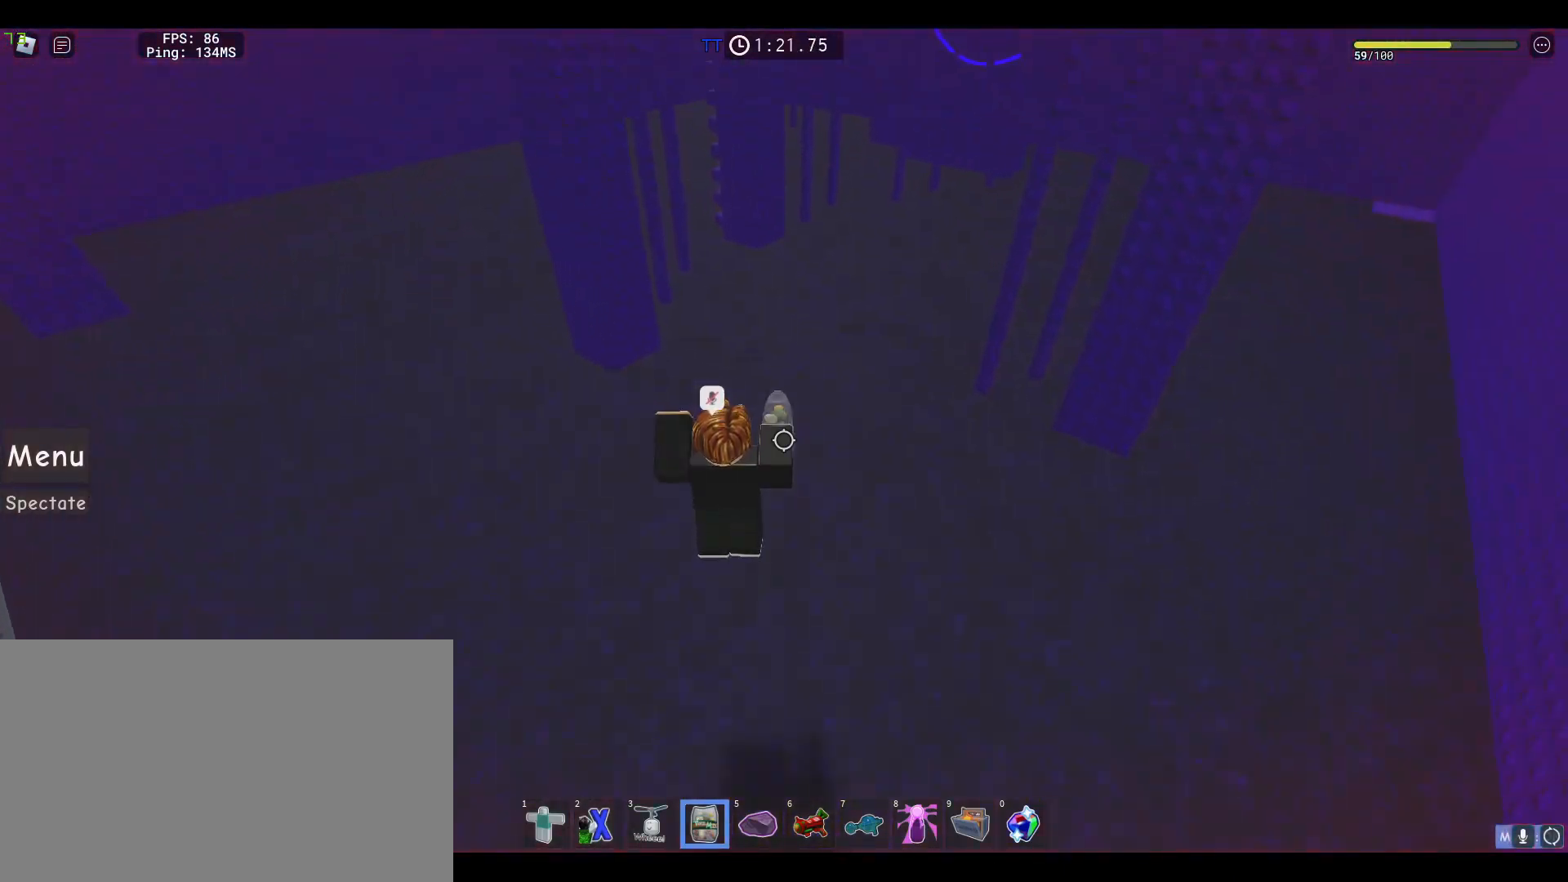
{"keys": ["space", "w"], "mouse": [], "events": [[83, "5", "down"], [133, "mouse_left", "down"], [167, "5", "up"], [217, "mouse_left", "up"], [317, "mouse_left", "down"], [400, "mouse_left", "up"]]}
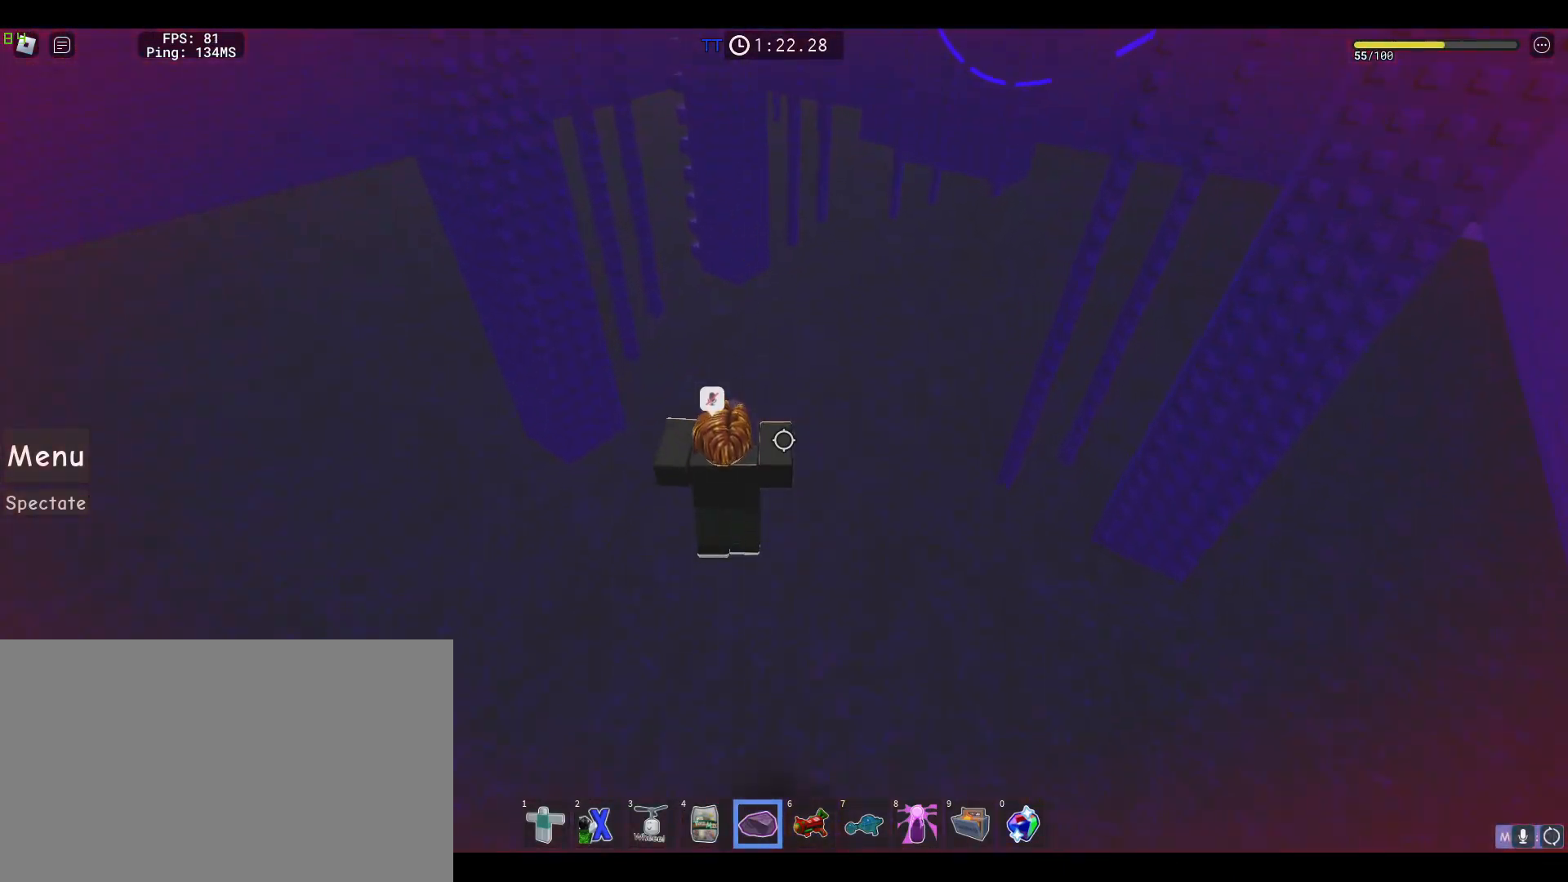
{"keys": ["space", "w"], "mouse": [], "events": []}
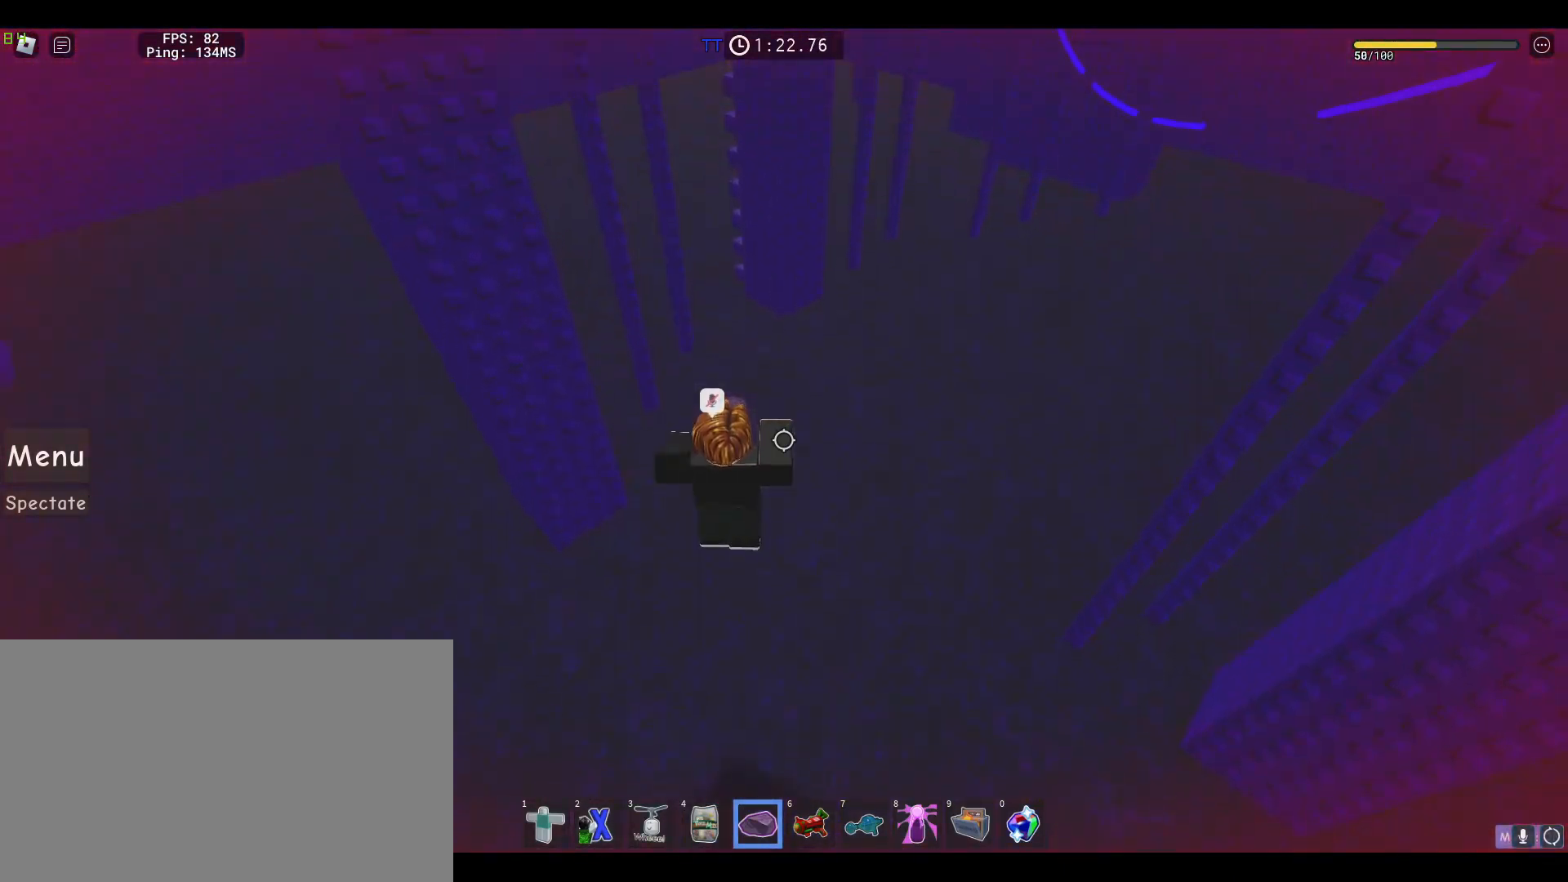
{"keys": ["space", "w"], "mouse": ["right"], "events": [[150, "mouse_right", "down"]]}
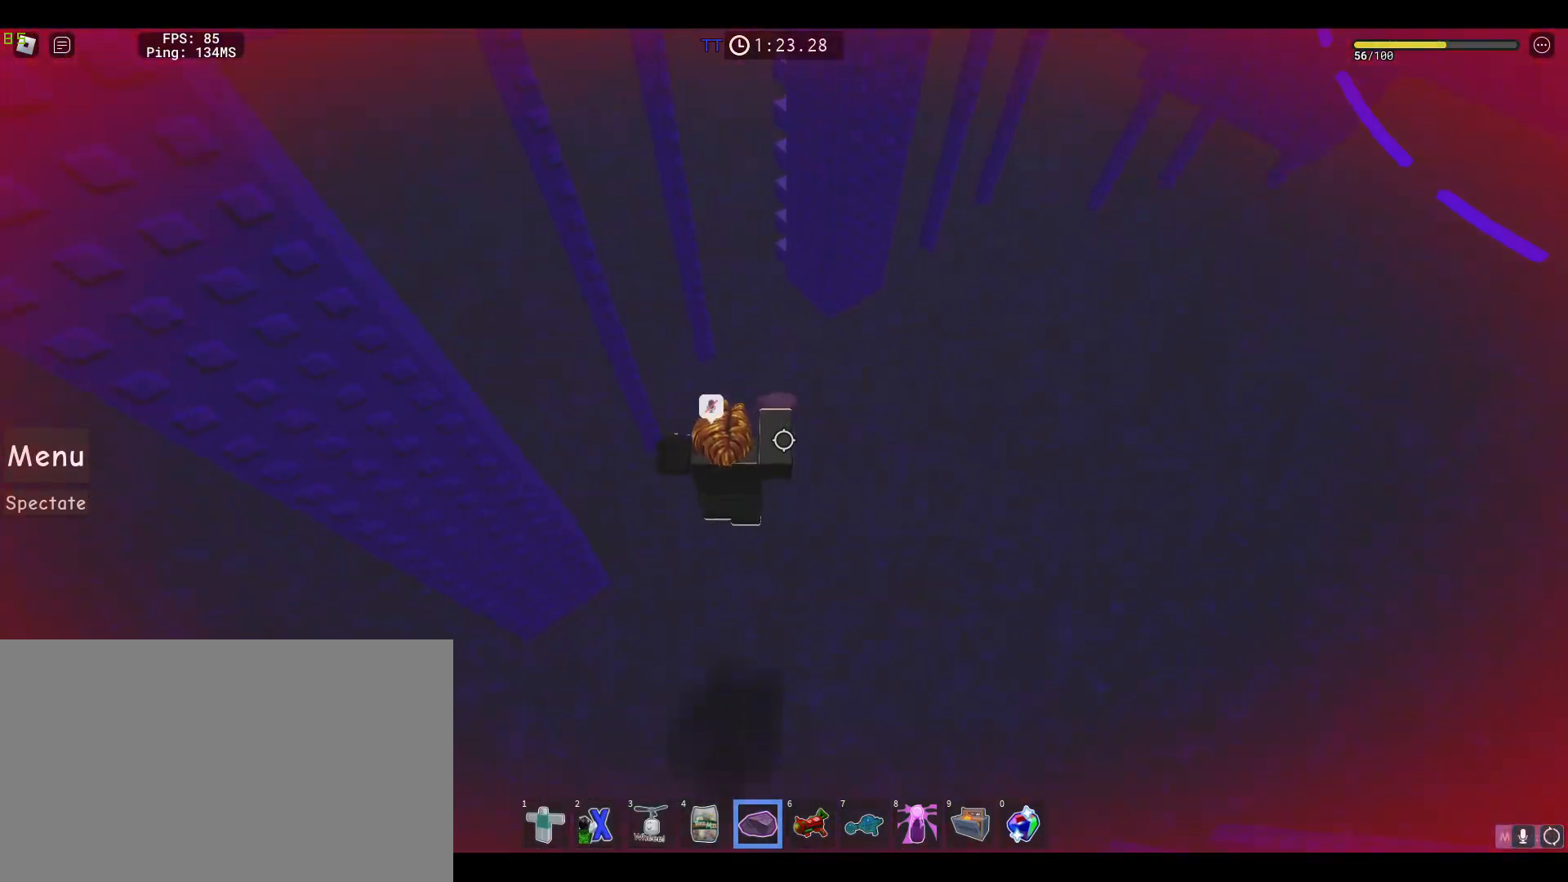
{"keys": ["a", "space", "w"], "mouse": ["right"], "events": [[167, "1", "down"], [267, "1", "up"], [317, "1", "down"], [400, "1", "up"], [500, "a", "down"]]}
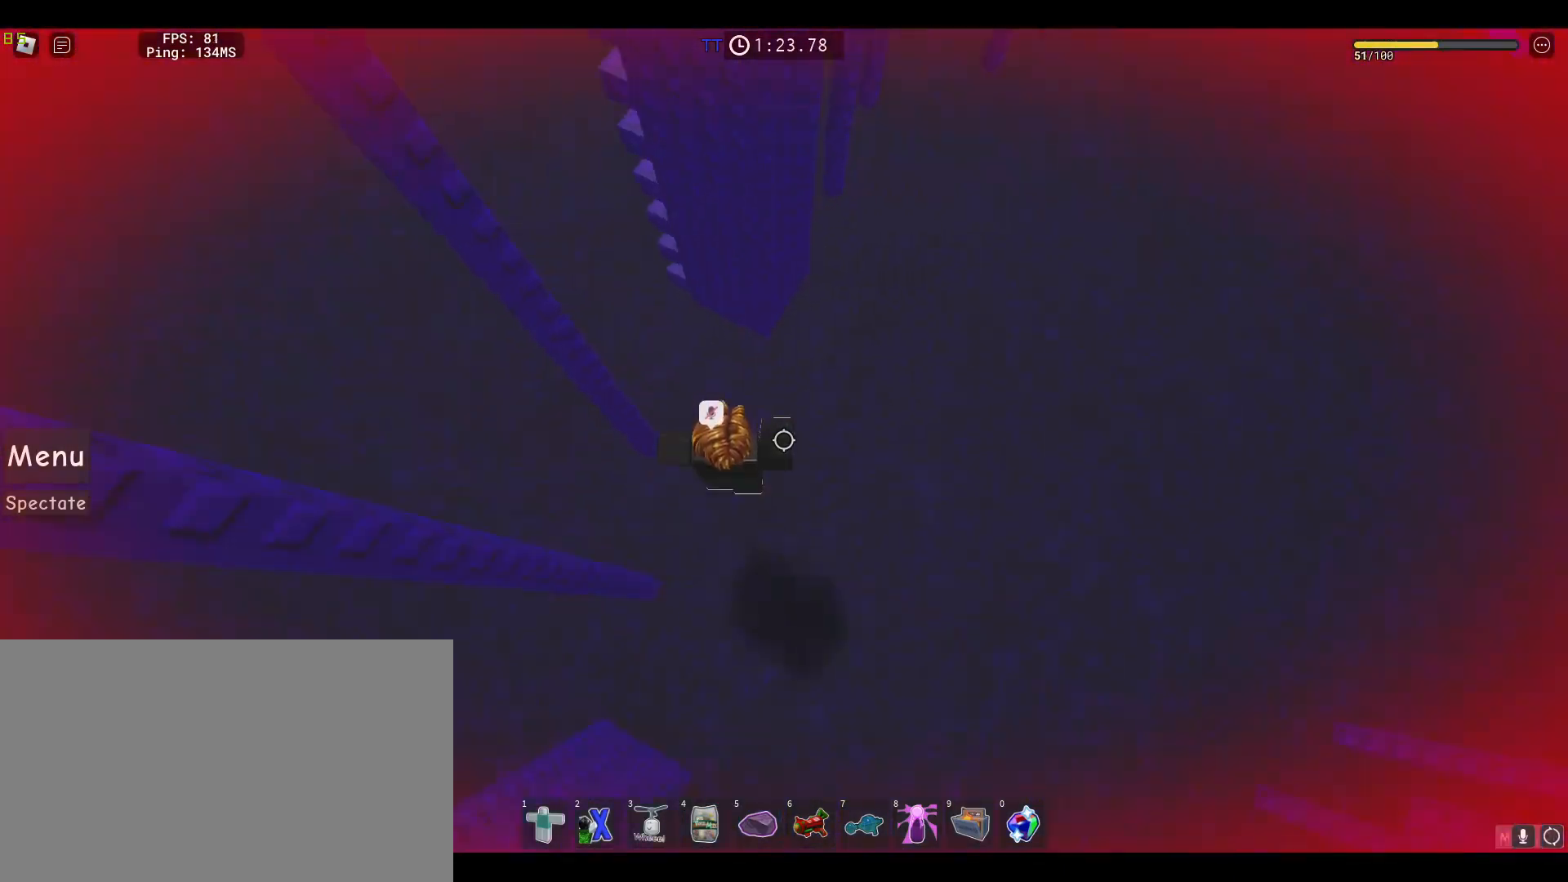
{"keys": ["a", "space", "w"], "mouse": ["right"], "events": [[150, "space", "up"], [417, "space", "down"]]}
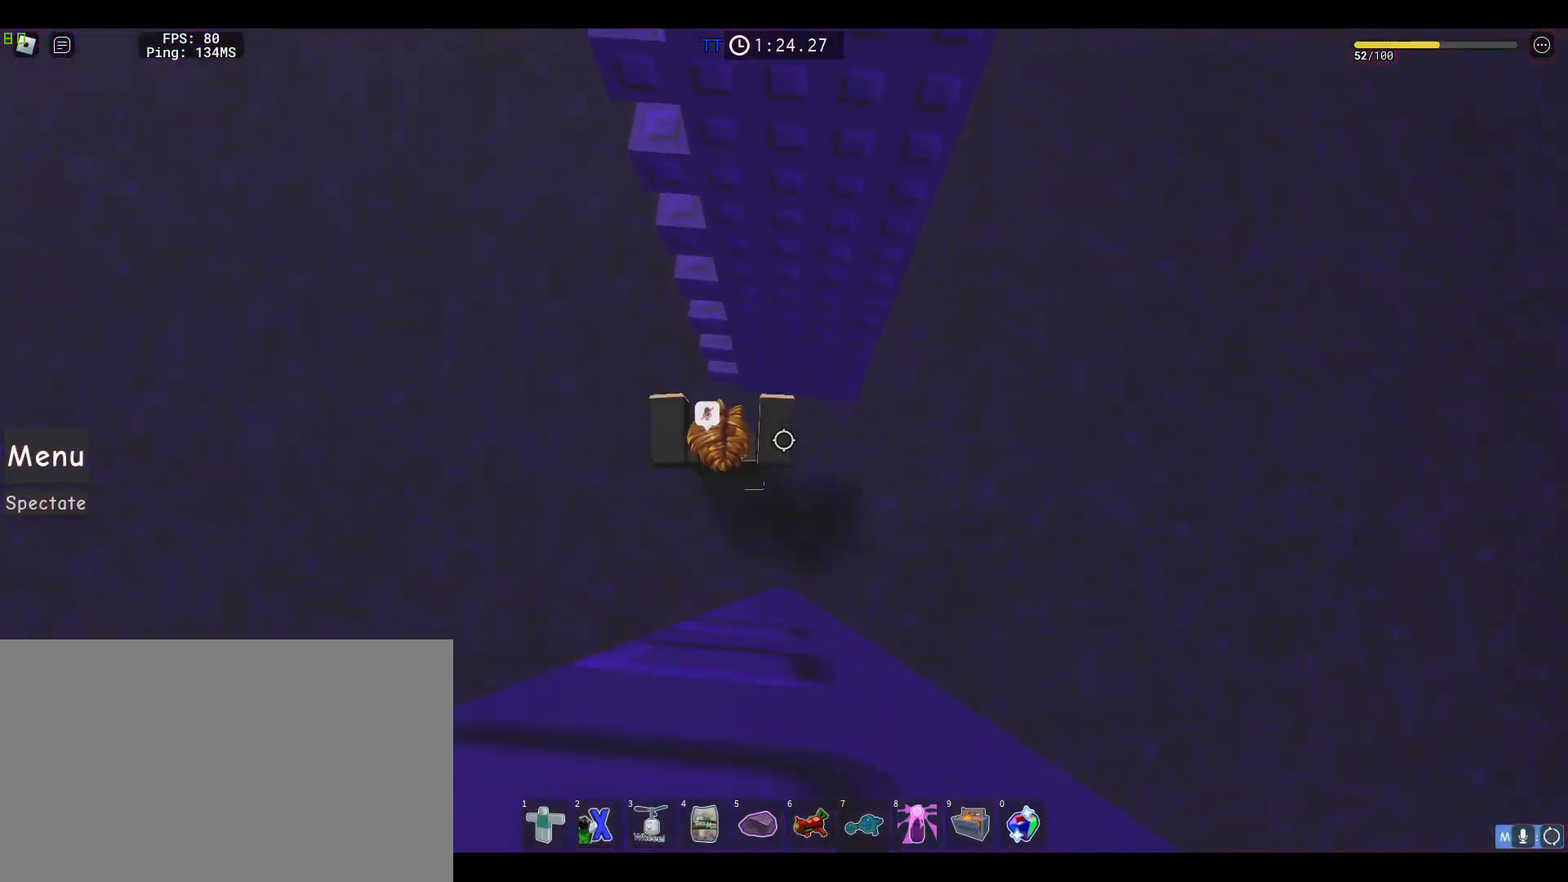
{"keys": ["w"], "mouse": ["right"], "events": [[17, "a", "up"], [67, "space", "up"], [250, "shift", "down"], [383, "shift", "up"]]}
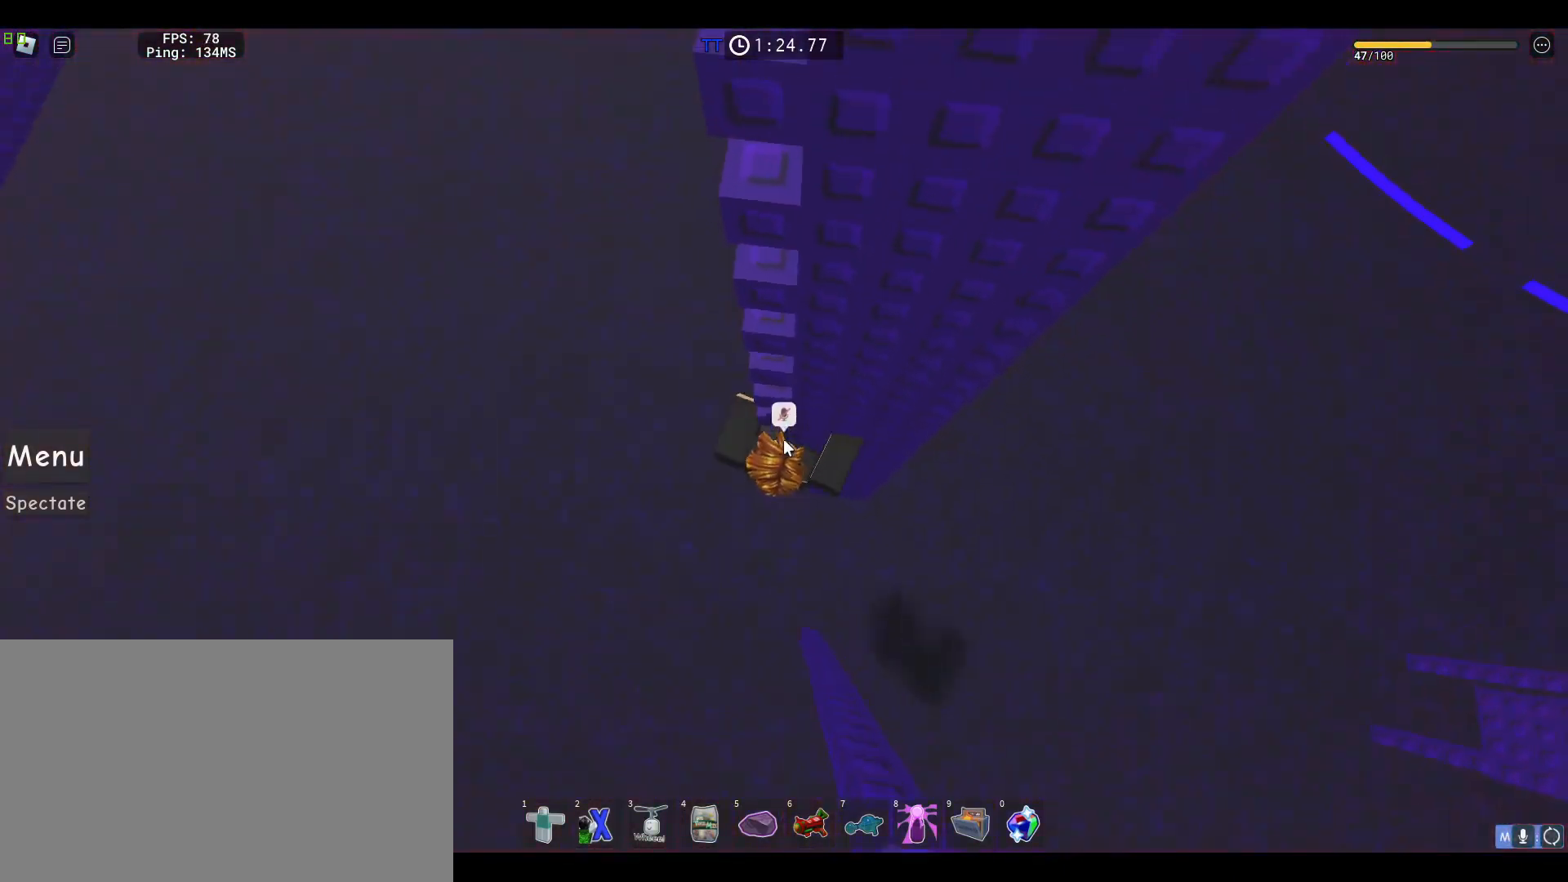
{"keys": ["w"], "mouse": ["right"], "events": [[33, "shift", "down"], [83, "w", "up"], [133, "space", "down"], [167, "shift", "up"], [217, "space", "up"], [267, "w", "down"]]}
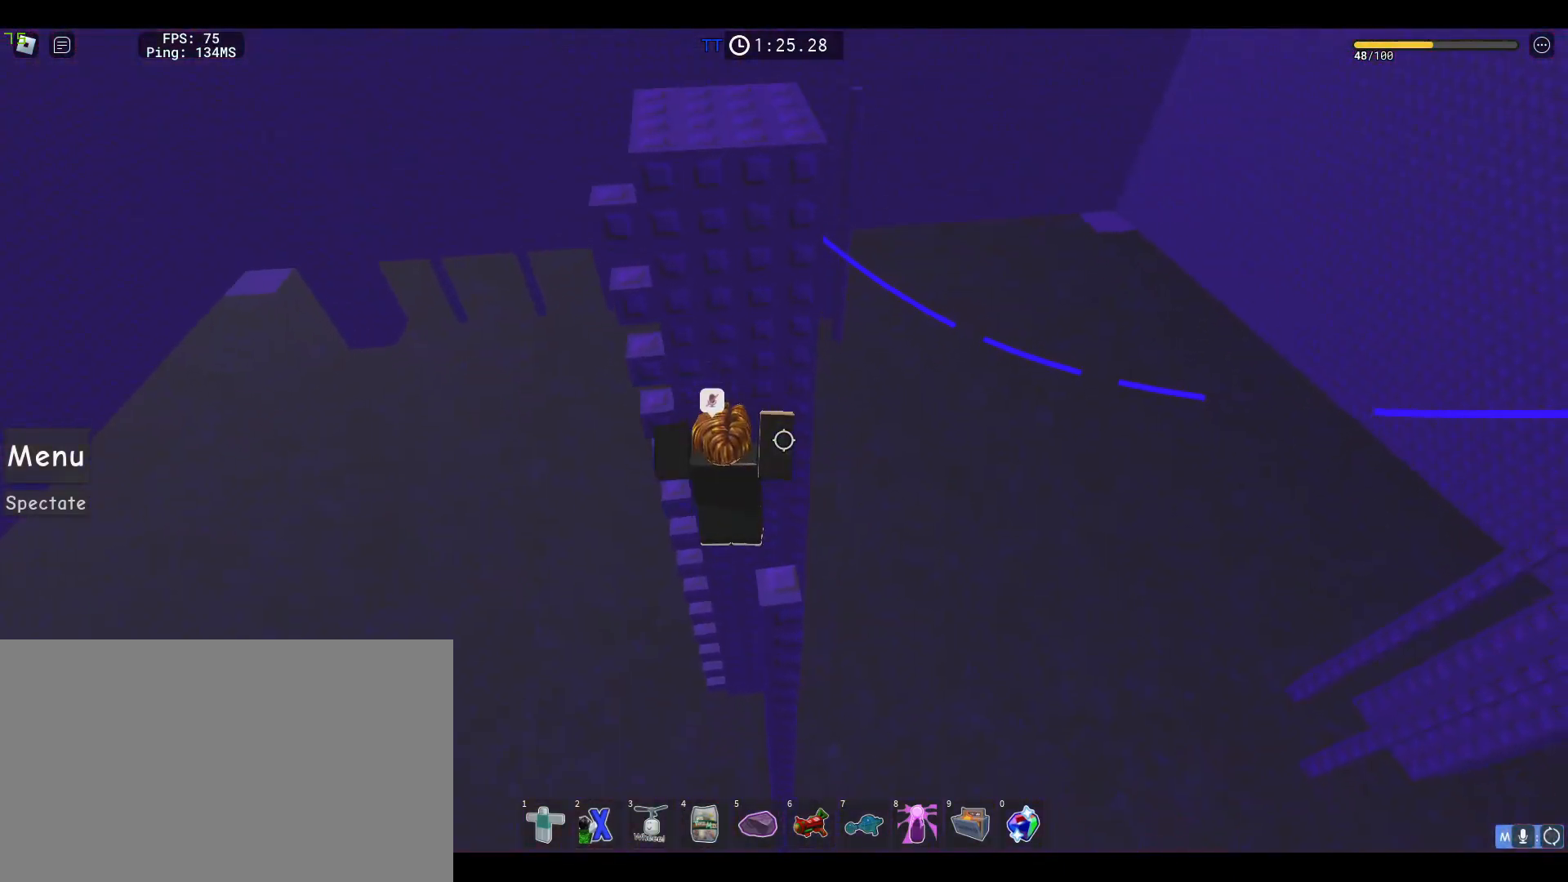
{"keys": ["w"], "mouse": ["right"], "events": [[183, "a", "down"], [467, "a", "up"]]}
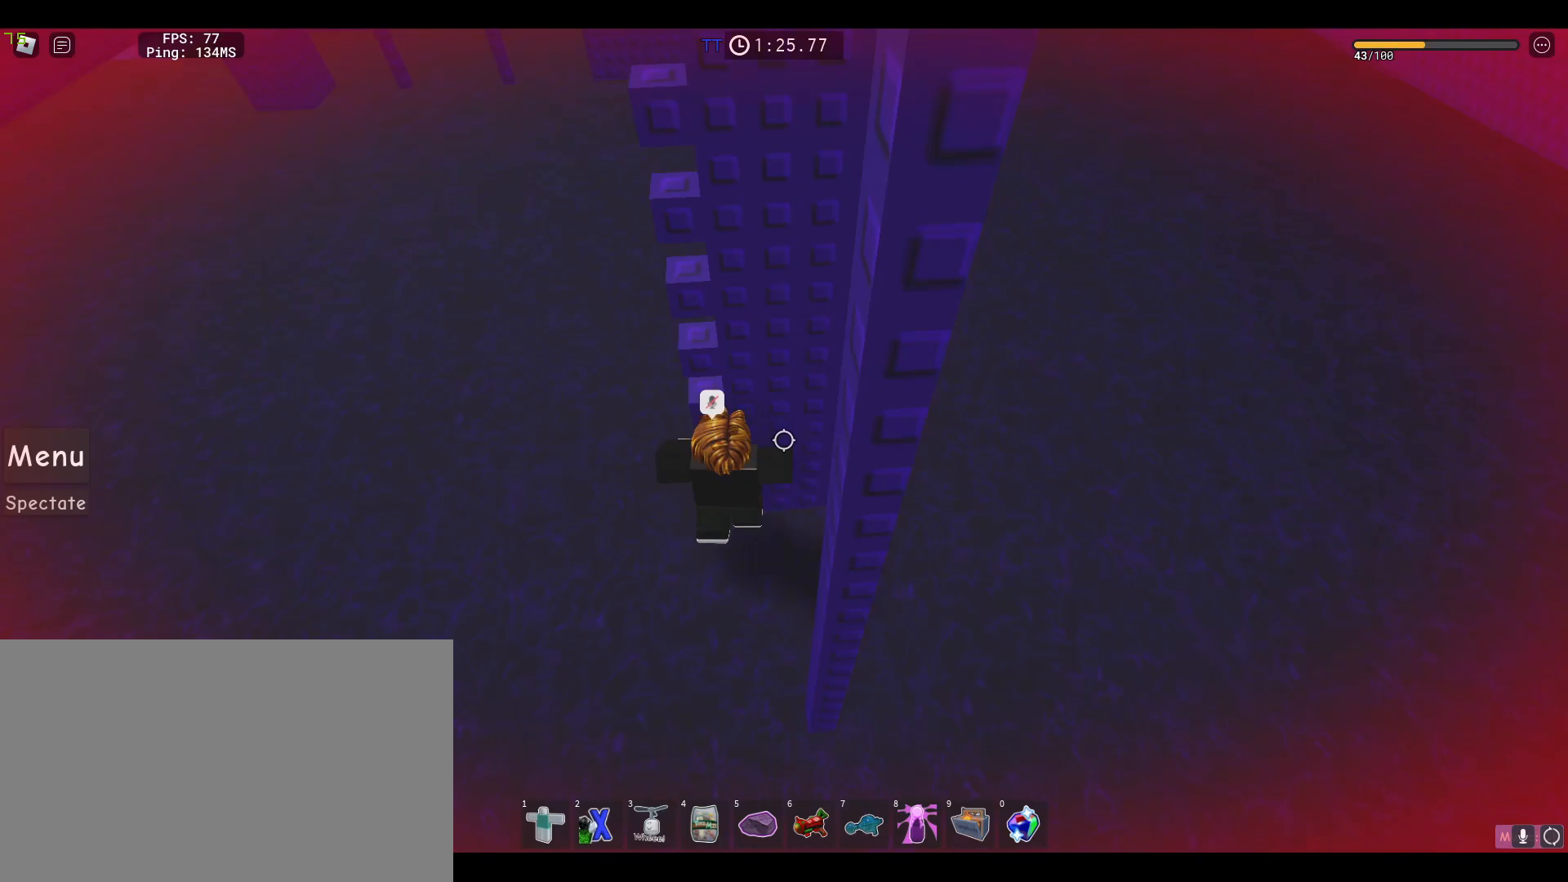
{"keys": ["w"], "mouse": ["right"], "events": [[67, "a", "down"], [250, "a", "up"]]}
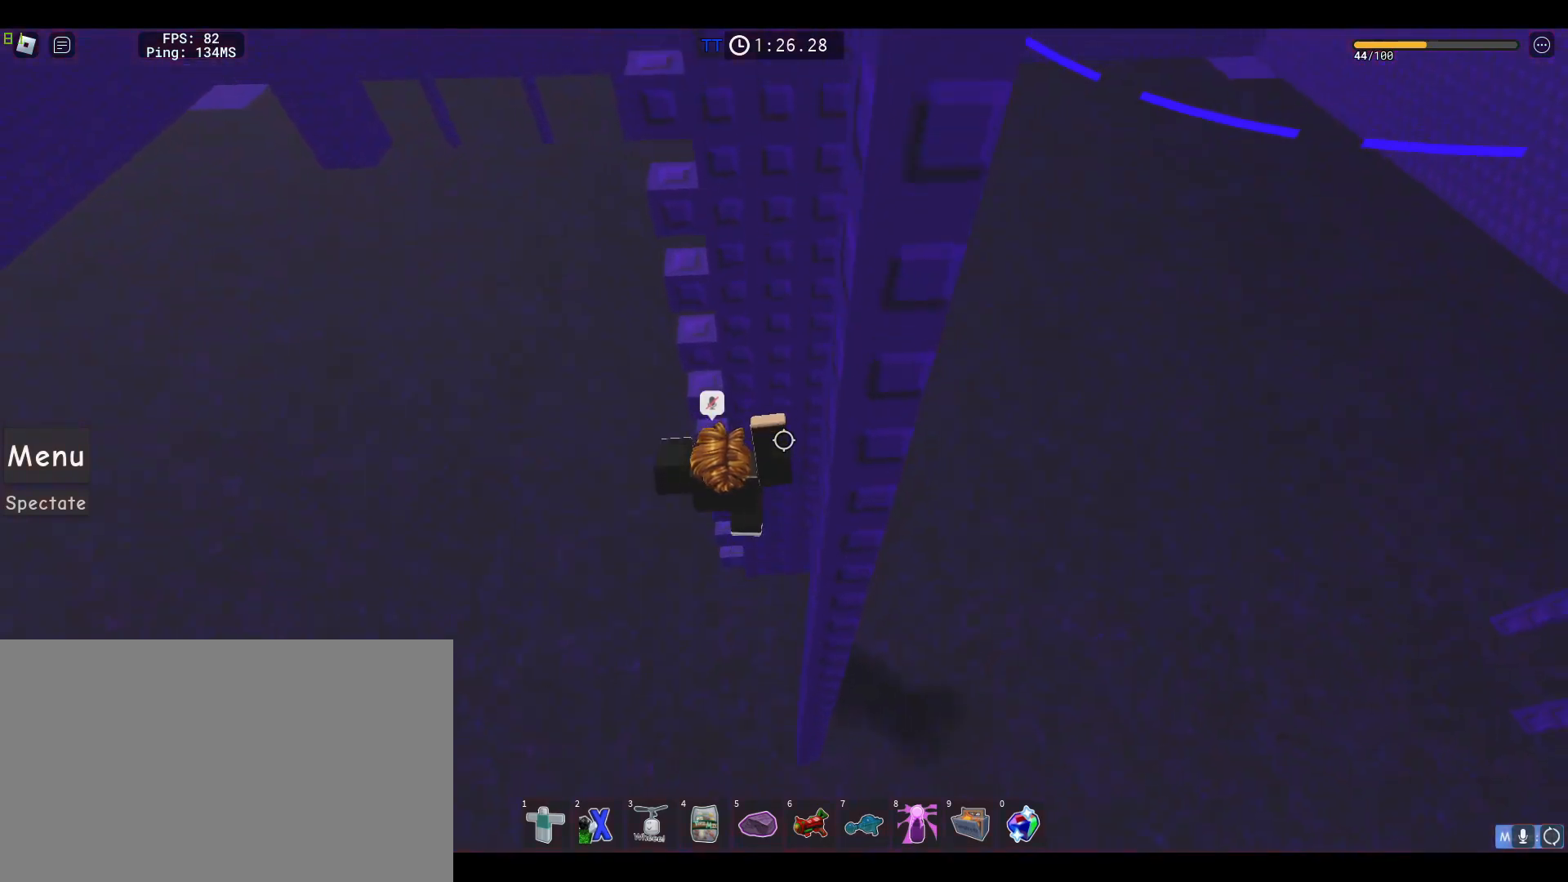
{"keys": ["w"], "mouse": ["right"], "events": [[33, "shift", "down"], [167, "shift", "up"]]}
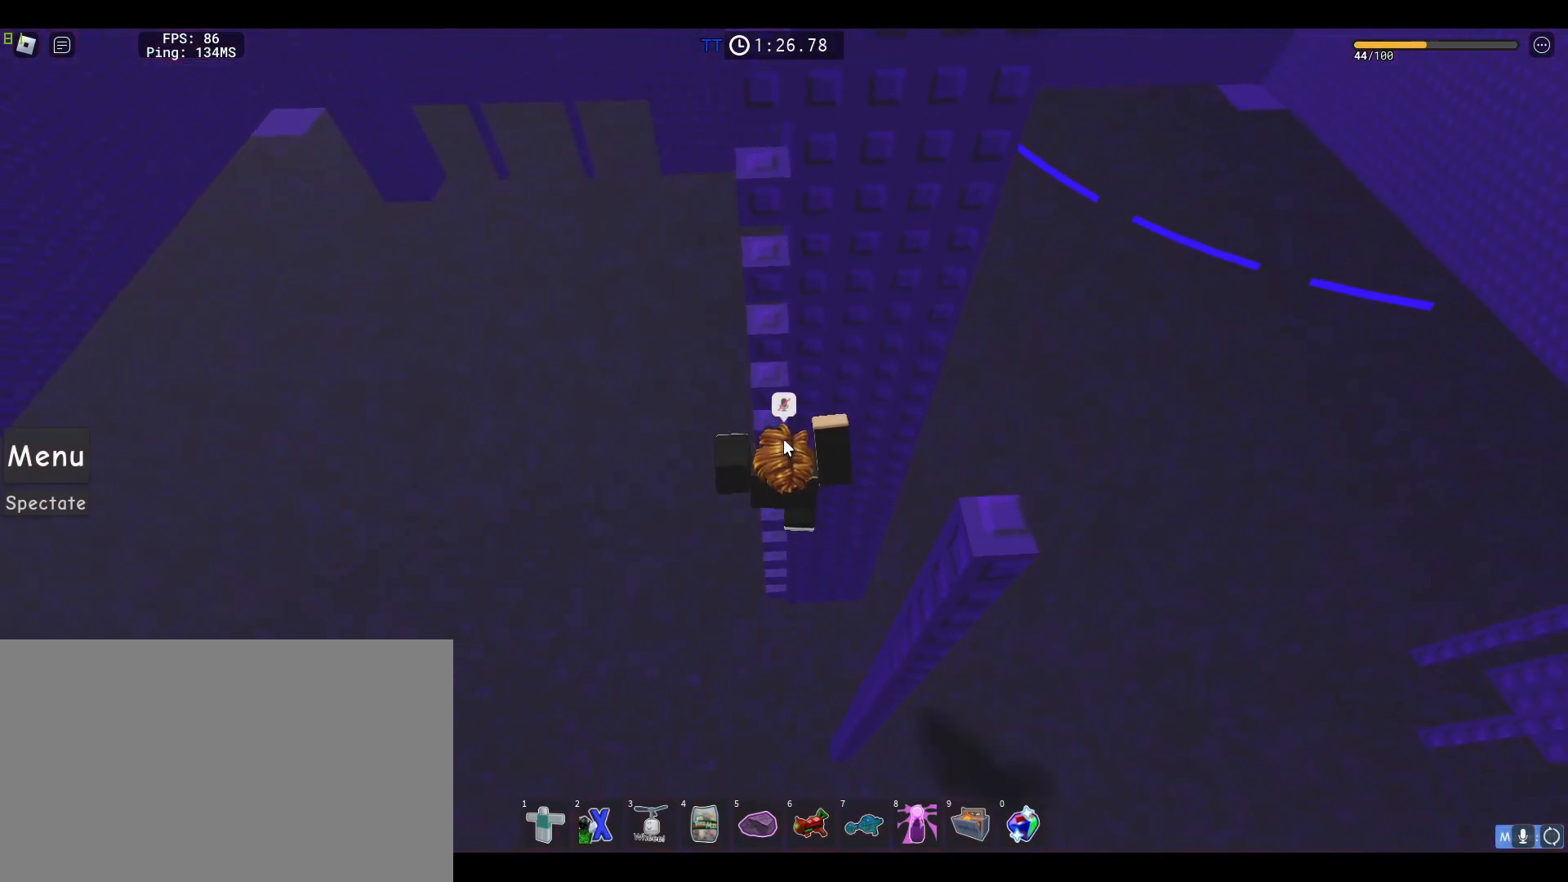
{"keys": ["w"], "mouse": ["left", "right"], "events": [[100, "4", "down"], [233, "4", "up"], [383, "mouse_left", "down"]]}
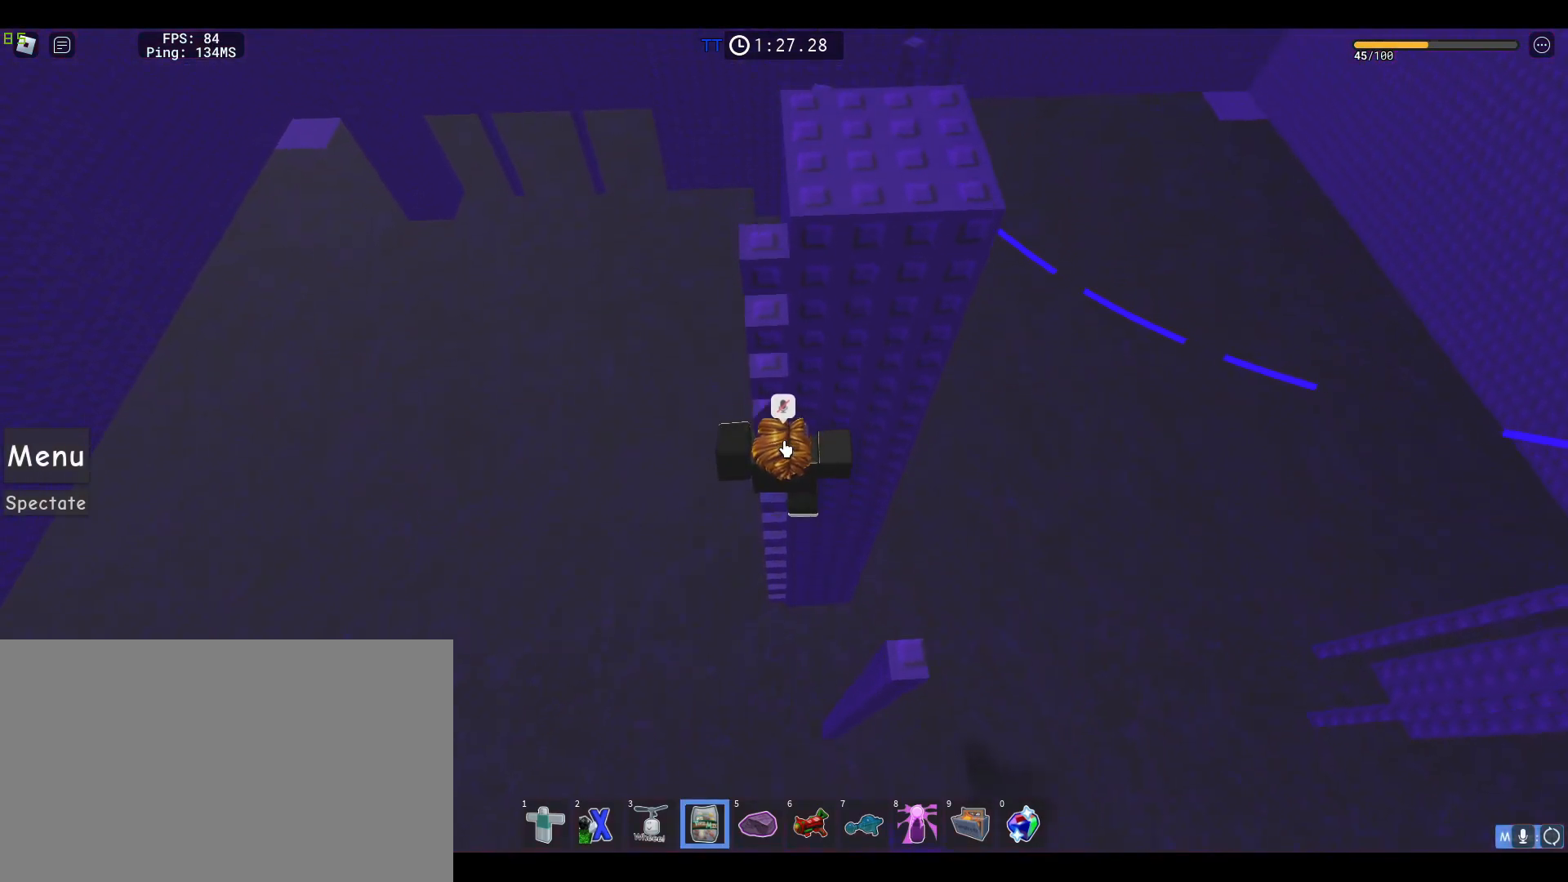
{"keys": ["w"], "mouse": ["right"], "events": [[150, "mouse_left", "up"], [200, "mouse_left", "down"], [300, "mouse_left", "up"]]}
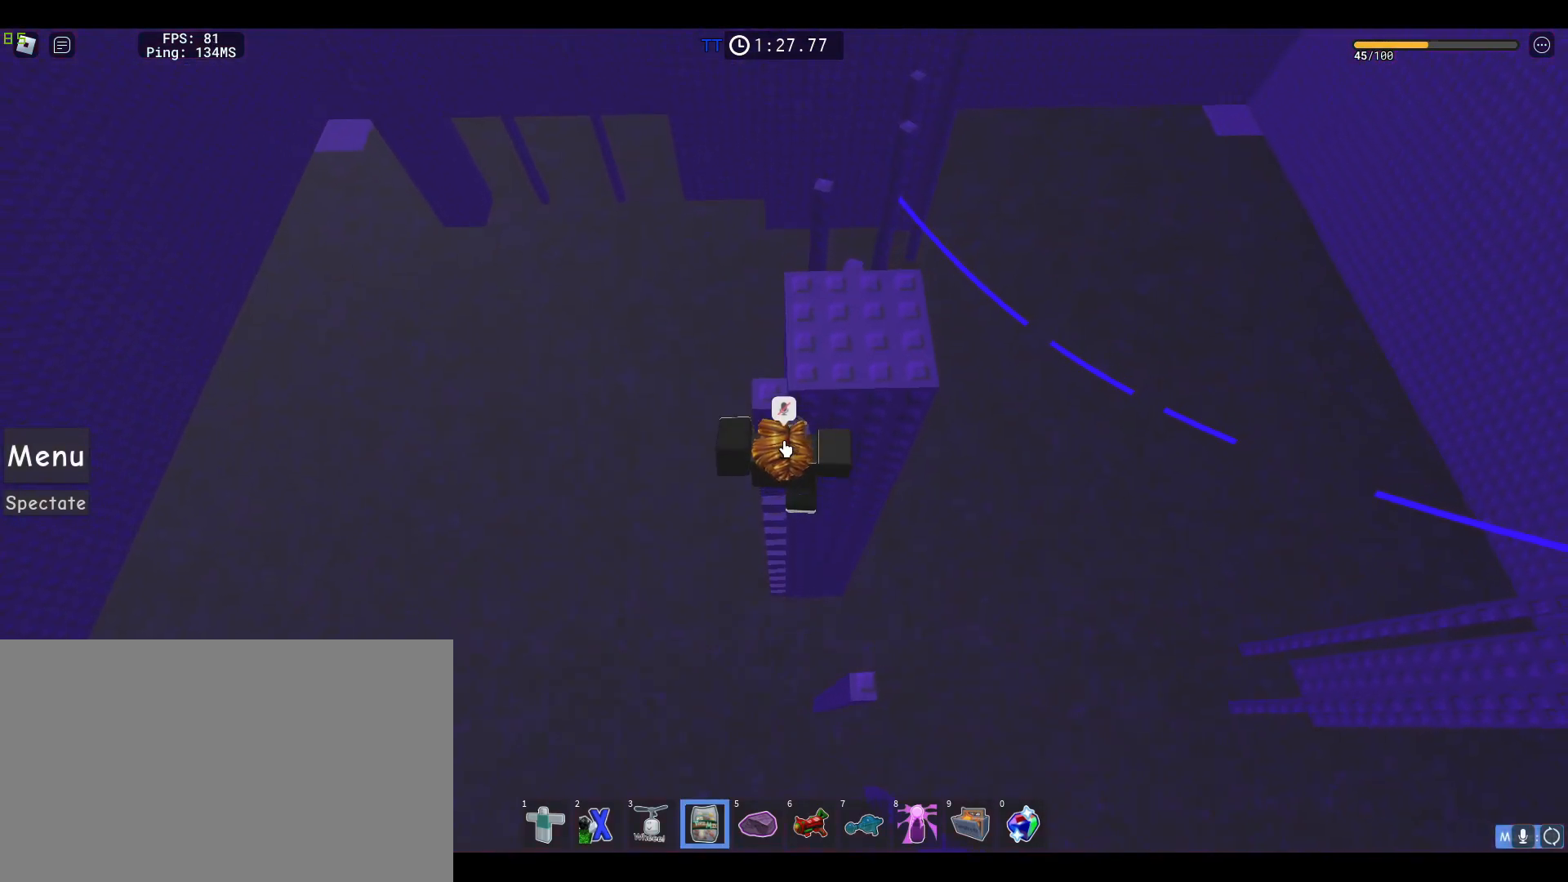
{"keys": ["w"], "mouse": ["right"], "events": []}
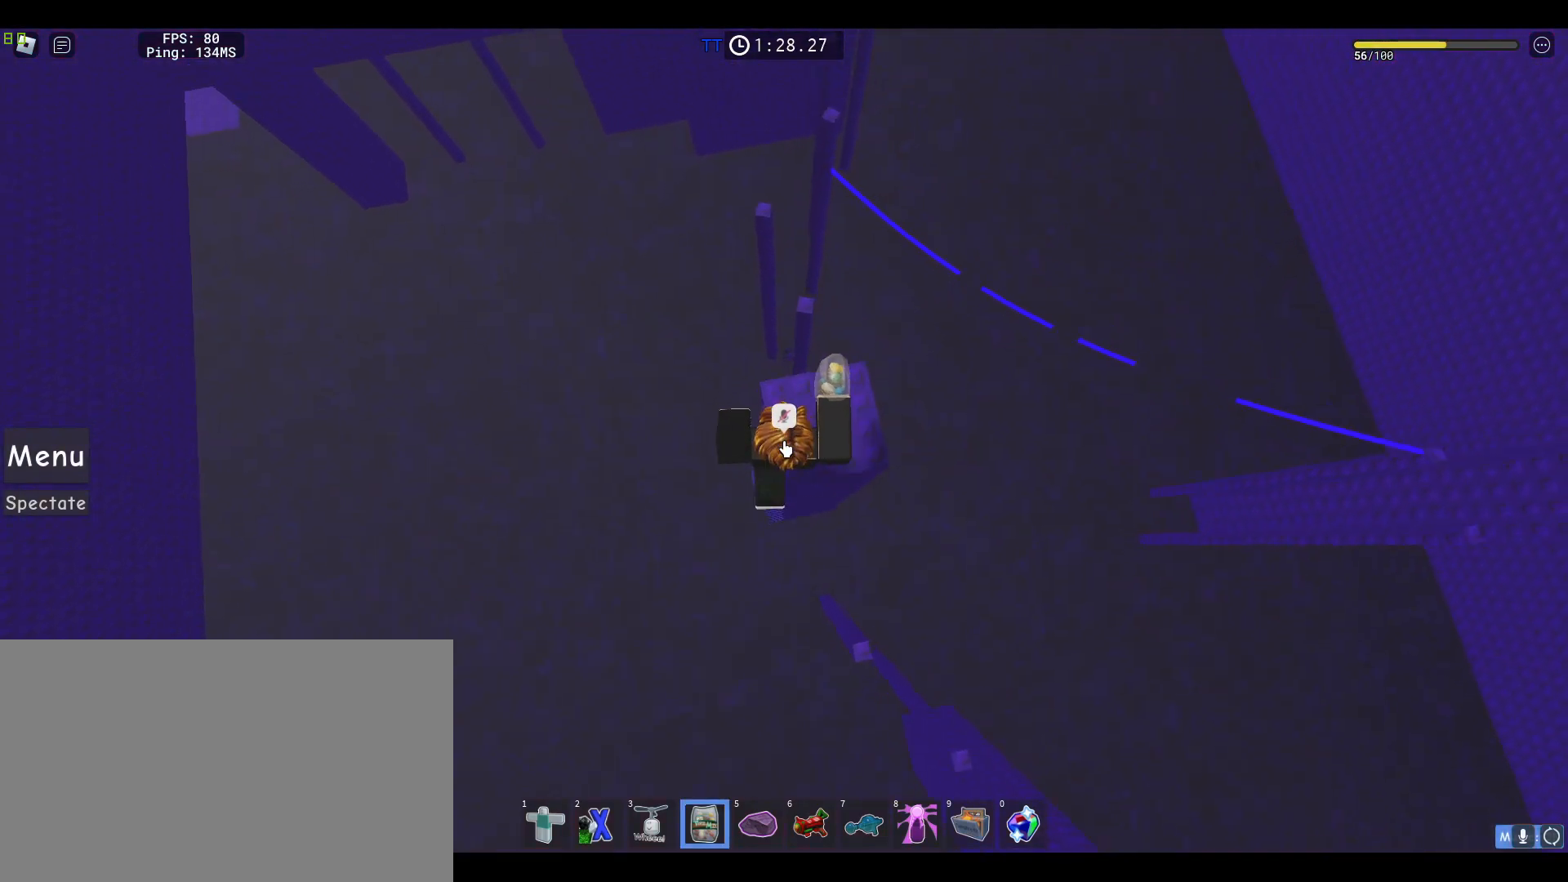
{"keys": ["w"], "mouse": ["right"], "events": [[133, "1", "down"], [183, "1", "up"], [233, "space", "down"], [283, "1", "down"], [333, "1", "up"], [417, "space", "up"]]}
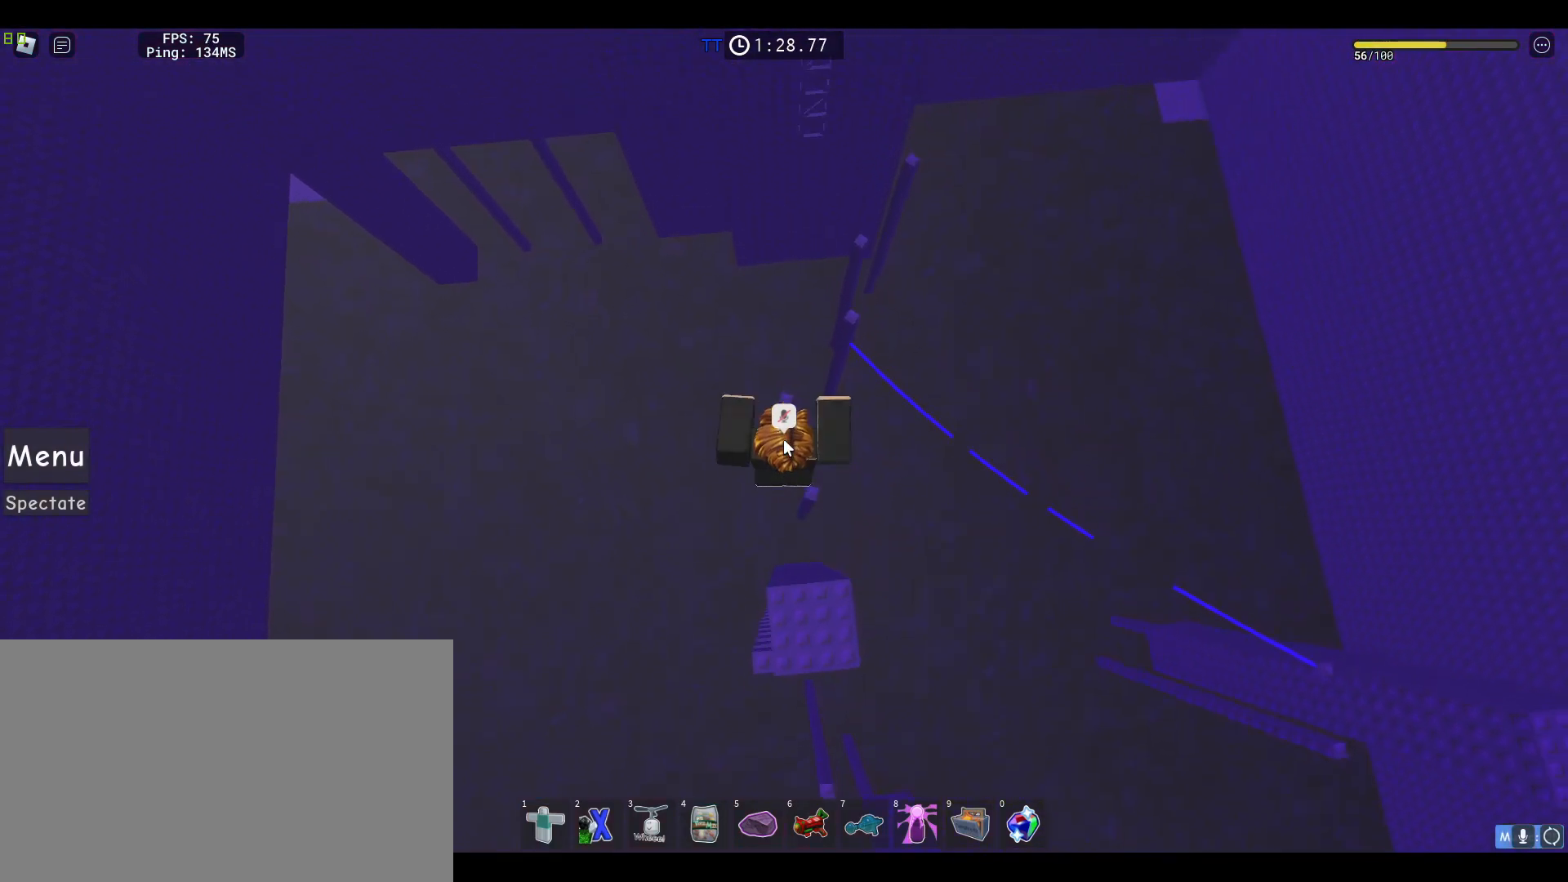
{"keys": ["space", "w"], "mouse": ["wheel", "right"], "events": [[300, "mouse_wheel", "down"], [300, "w", "up"], [350, "mouse_wheel", "up"], [383, "w", "down"], [433, "space", "down"], [483, "mouse_wheel", "down"]]}
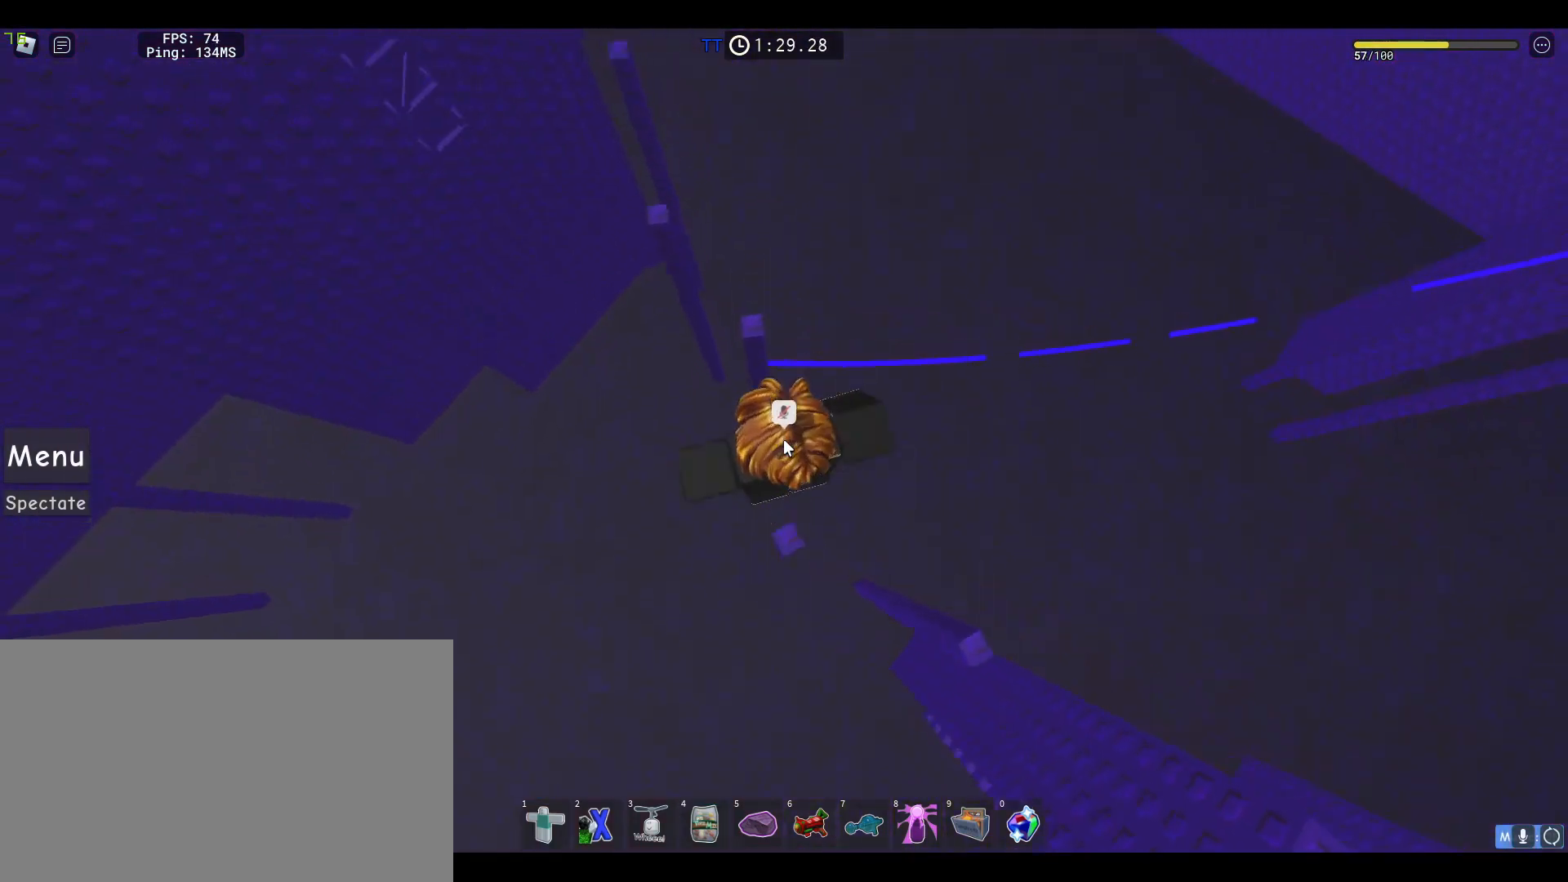
{"keys": ["w"], "mouse": ["right"], "events": [[33, "mouse_wheel", "up"], [133, "space", "up"], [217, "w", "up"], [350, "w", "down"]]}
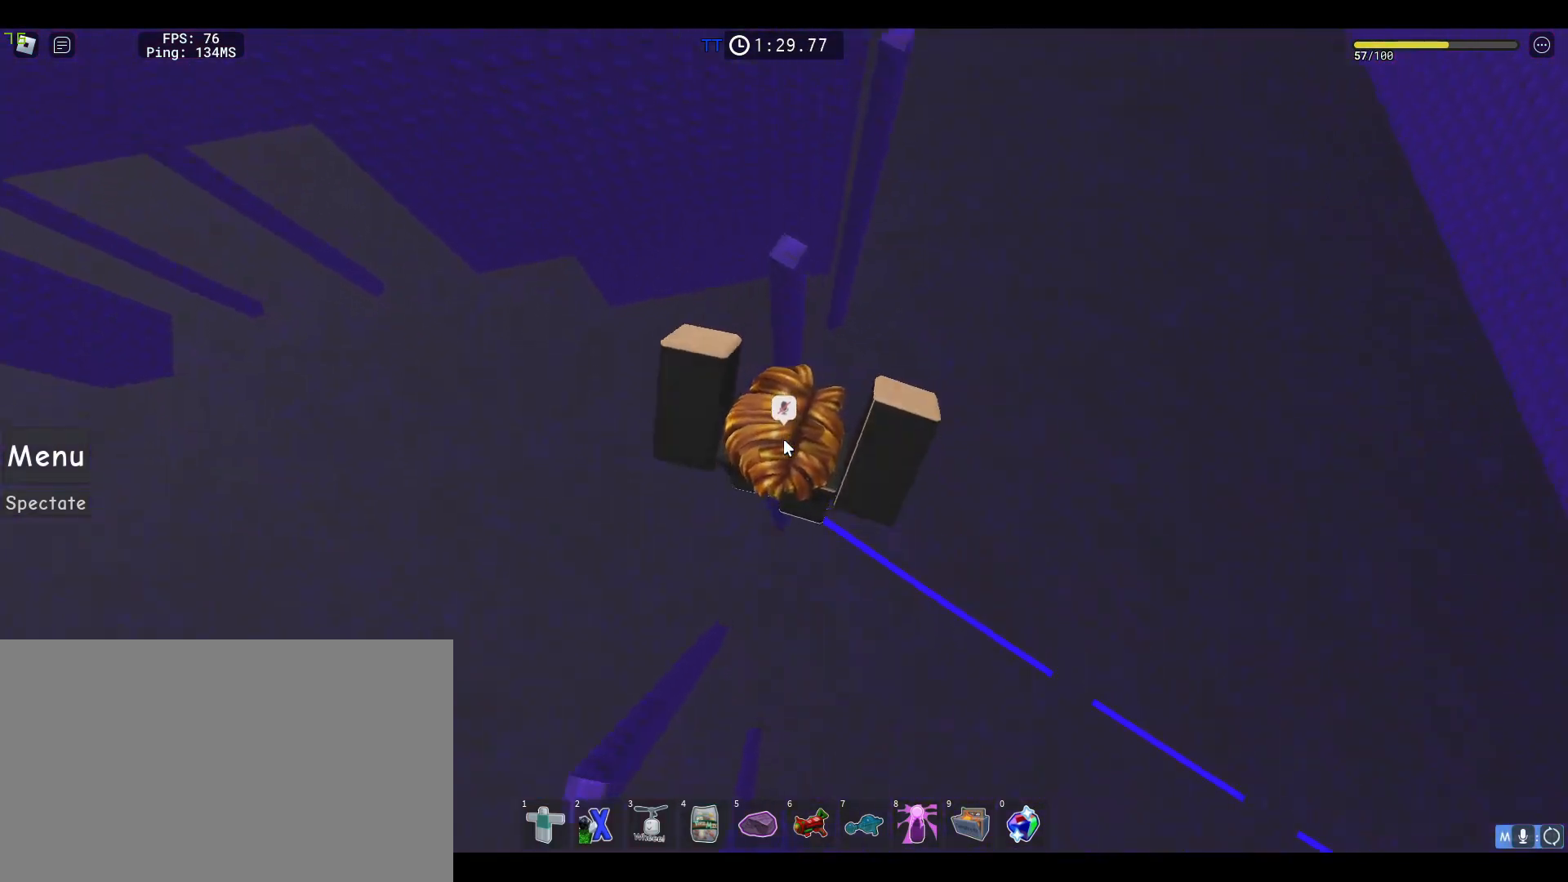
{"keys": [], "mouse": ["right"]}
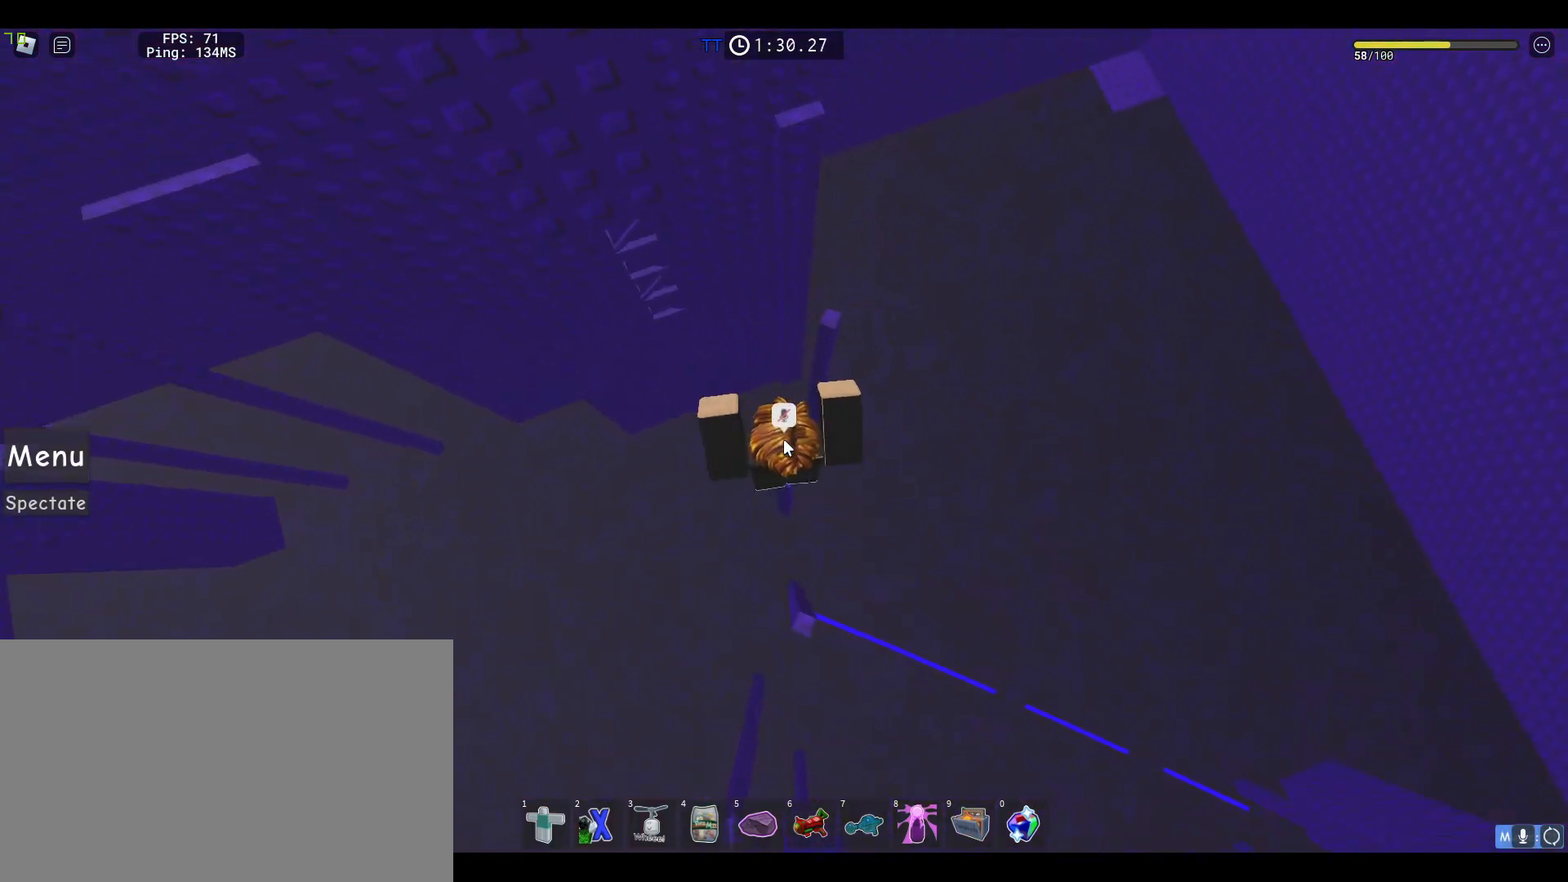
{"keys": ["w"], "mouse": ["right"], "events": [[17, "w", "down"], [117, "space", "down"], [350, "space", "up"], [383, "w", "up"], [483, "w", "down"]]}
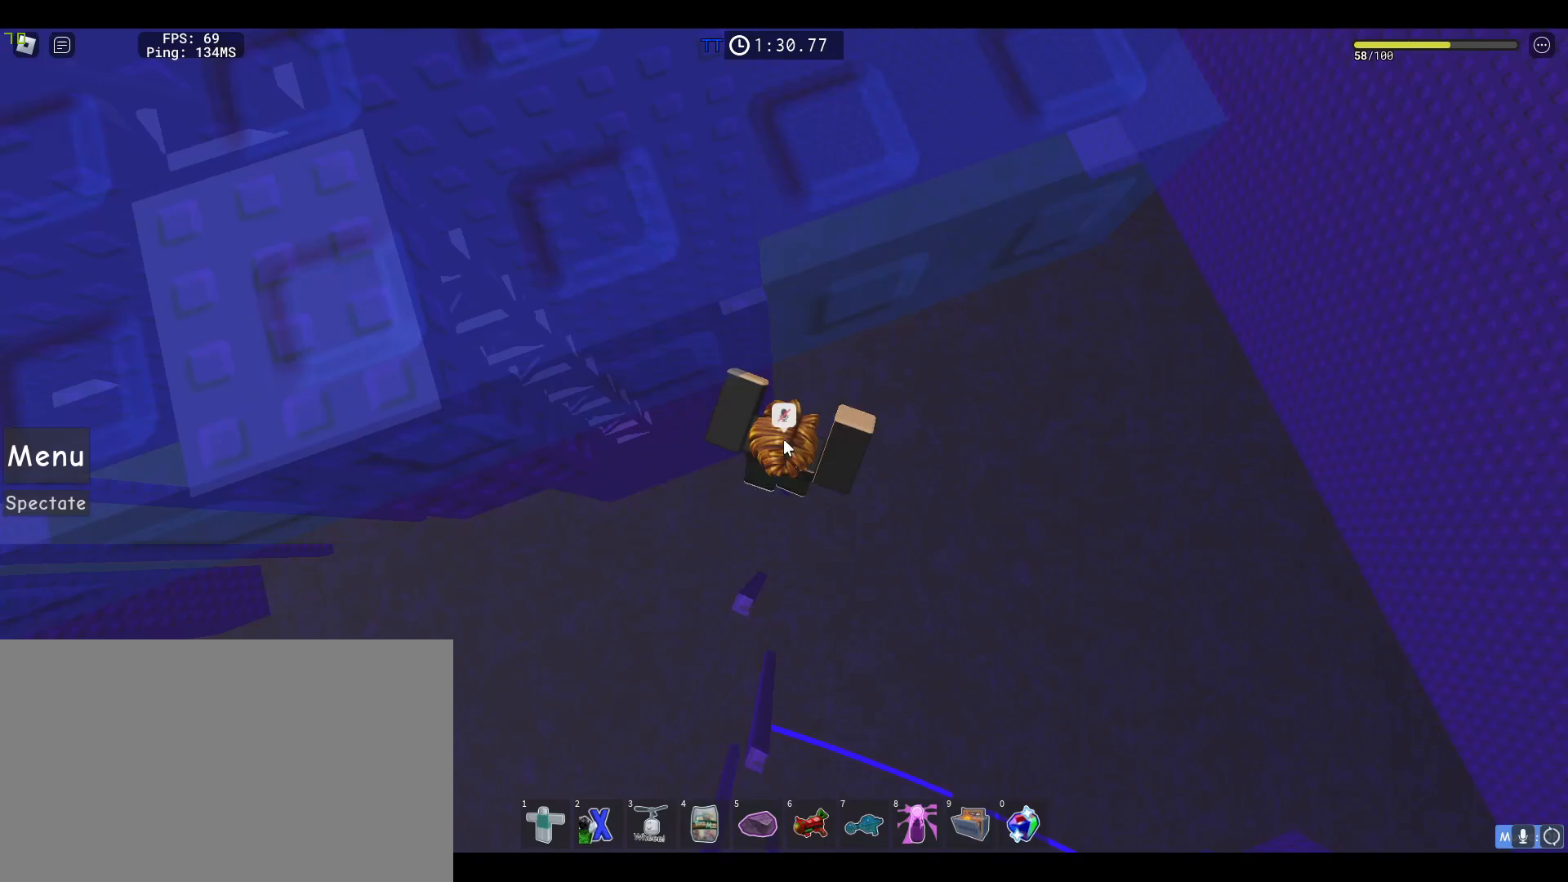
{"keys": ["w"], "mouse": ["right"], "events": [[167, "w", "up"], [217, "space", "down"], [317, "w", "down"], [367, "shift", "down"], [400, "space", "up"], [450, "shift", "up"]]}
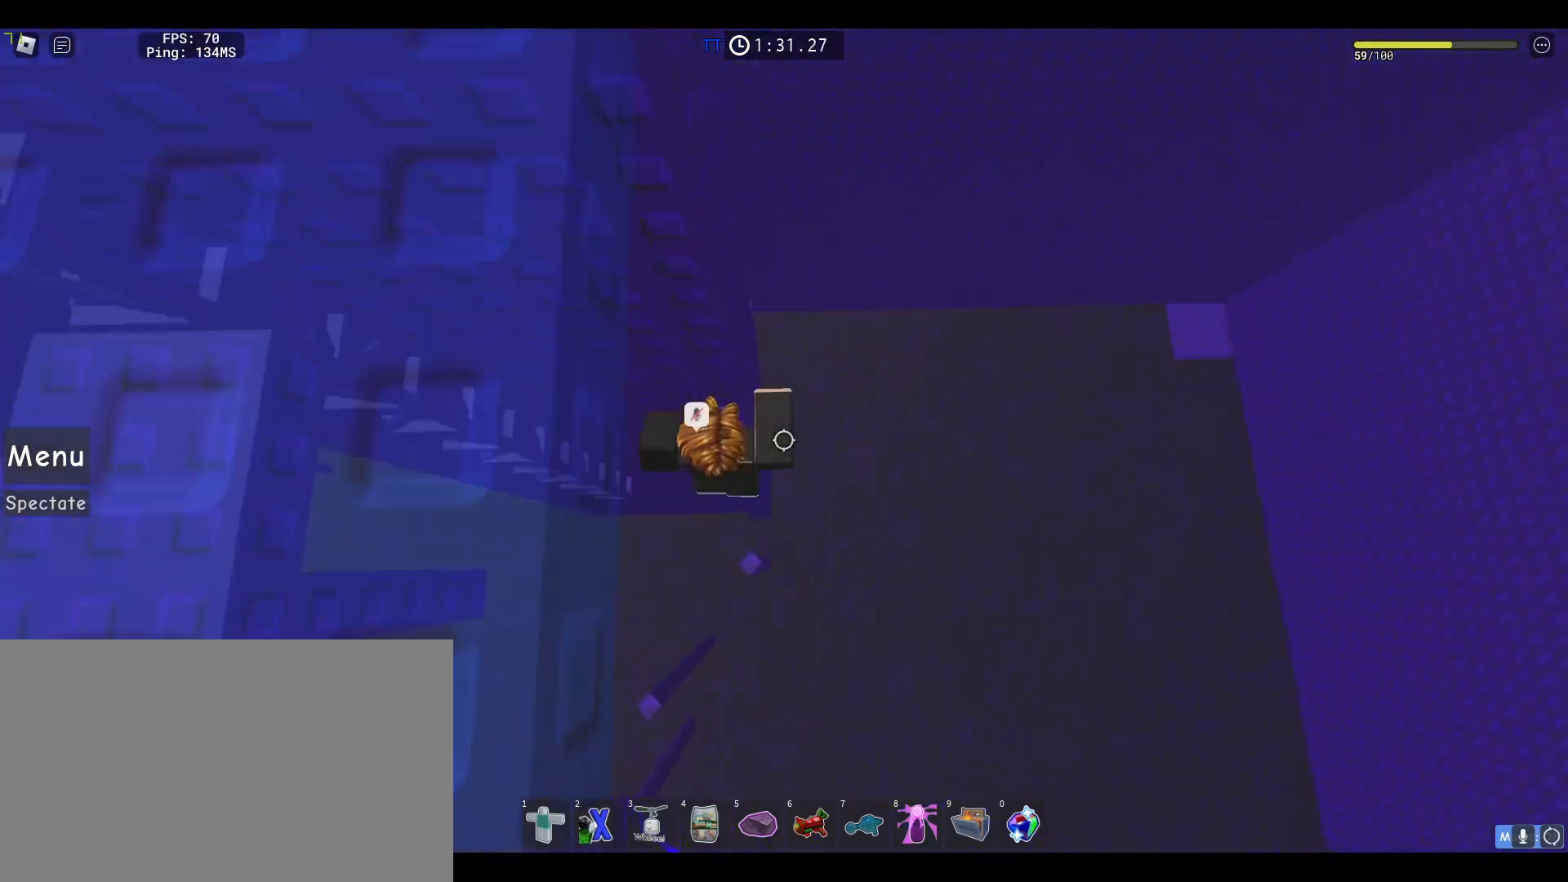
{"keys": ["w"], "mouse": ["right"], "events": [[133, "space", "down"], [283, "space", "up"]]}
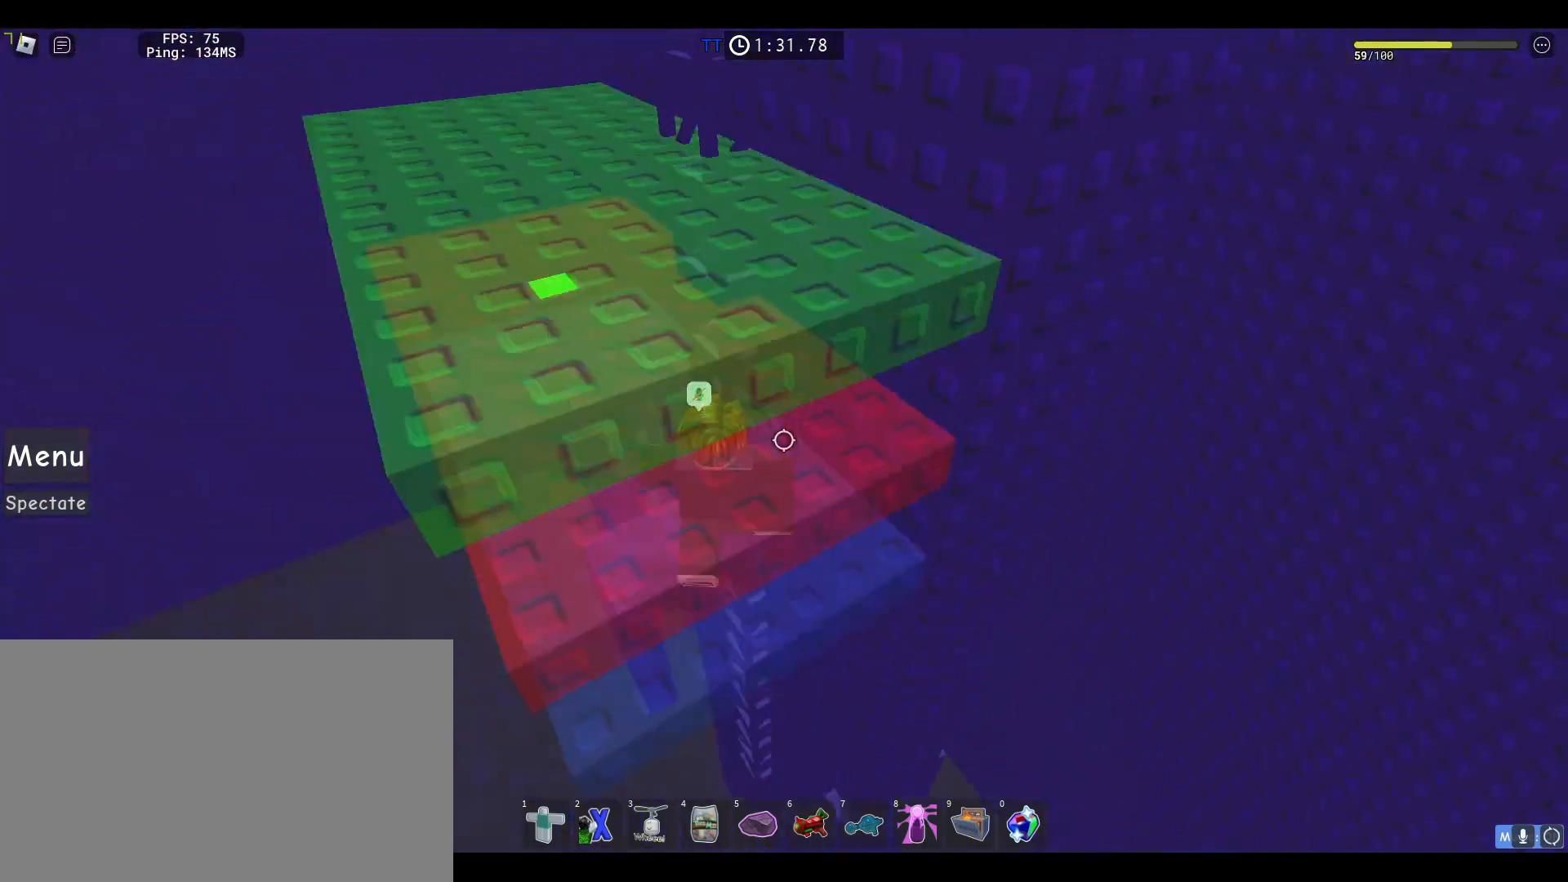
{"keys": ["a", "w"], "mouse": ["right"], "events": [[17, "a", "down"], [150, "a", "up"], [433, "a", "down"]]}
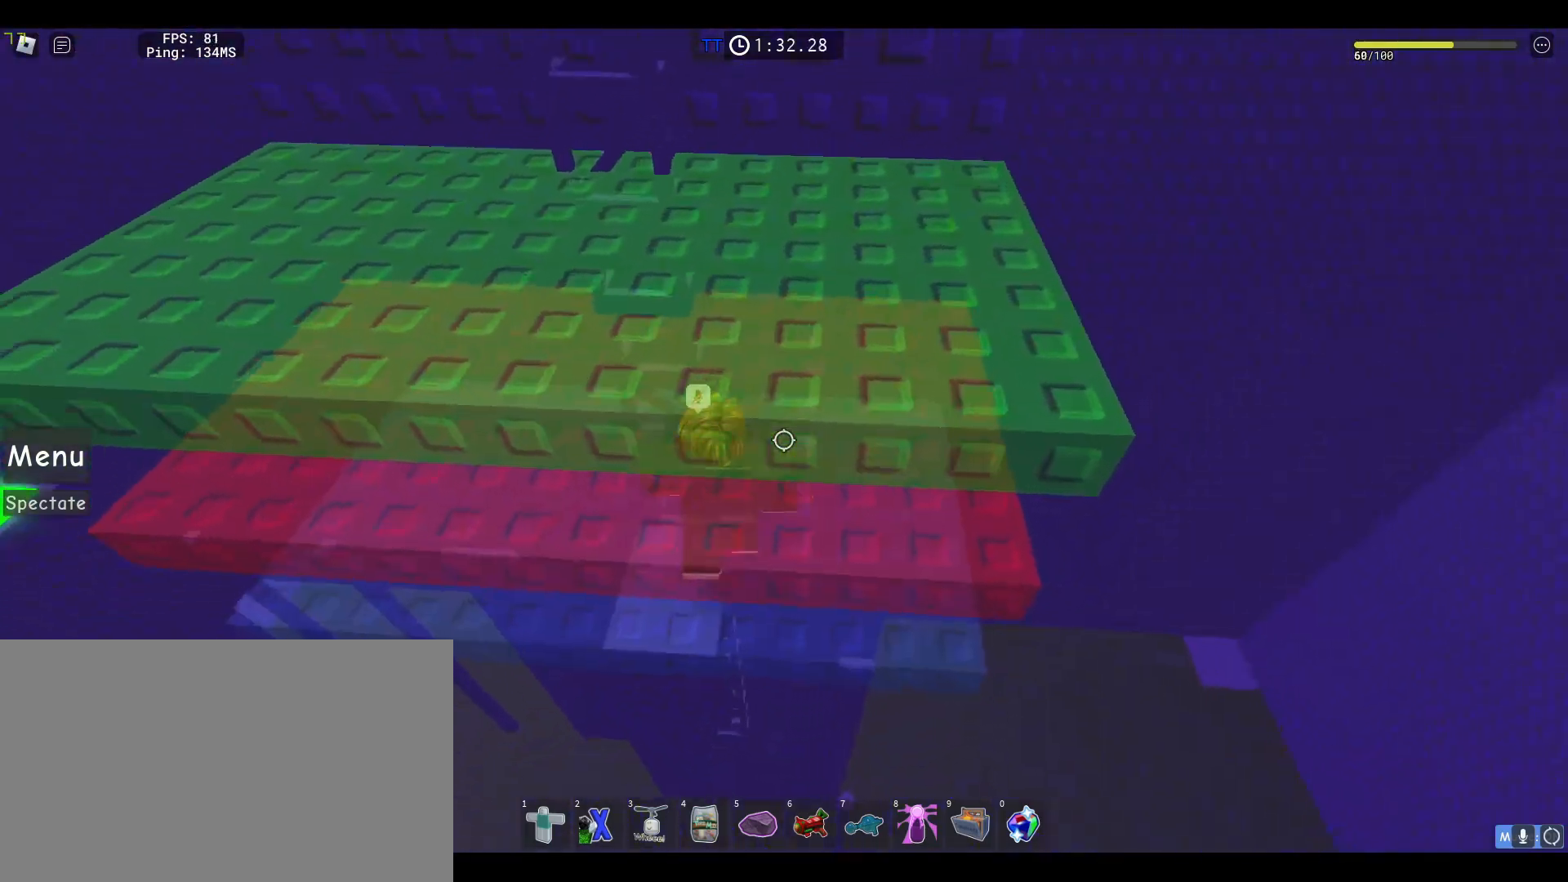
{"keys": ["a", "w"], "mouse": ["right"], "events": [[167, "w", "up"], [317, "w", "down"]]}